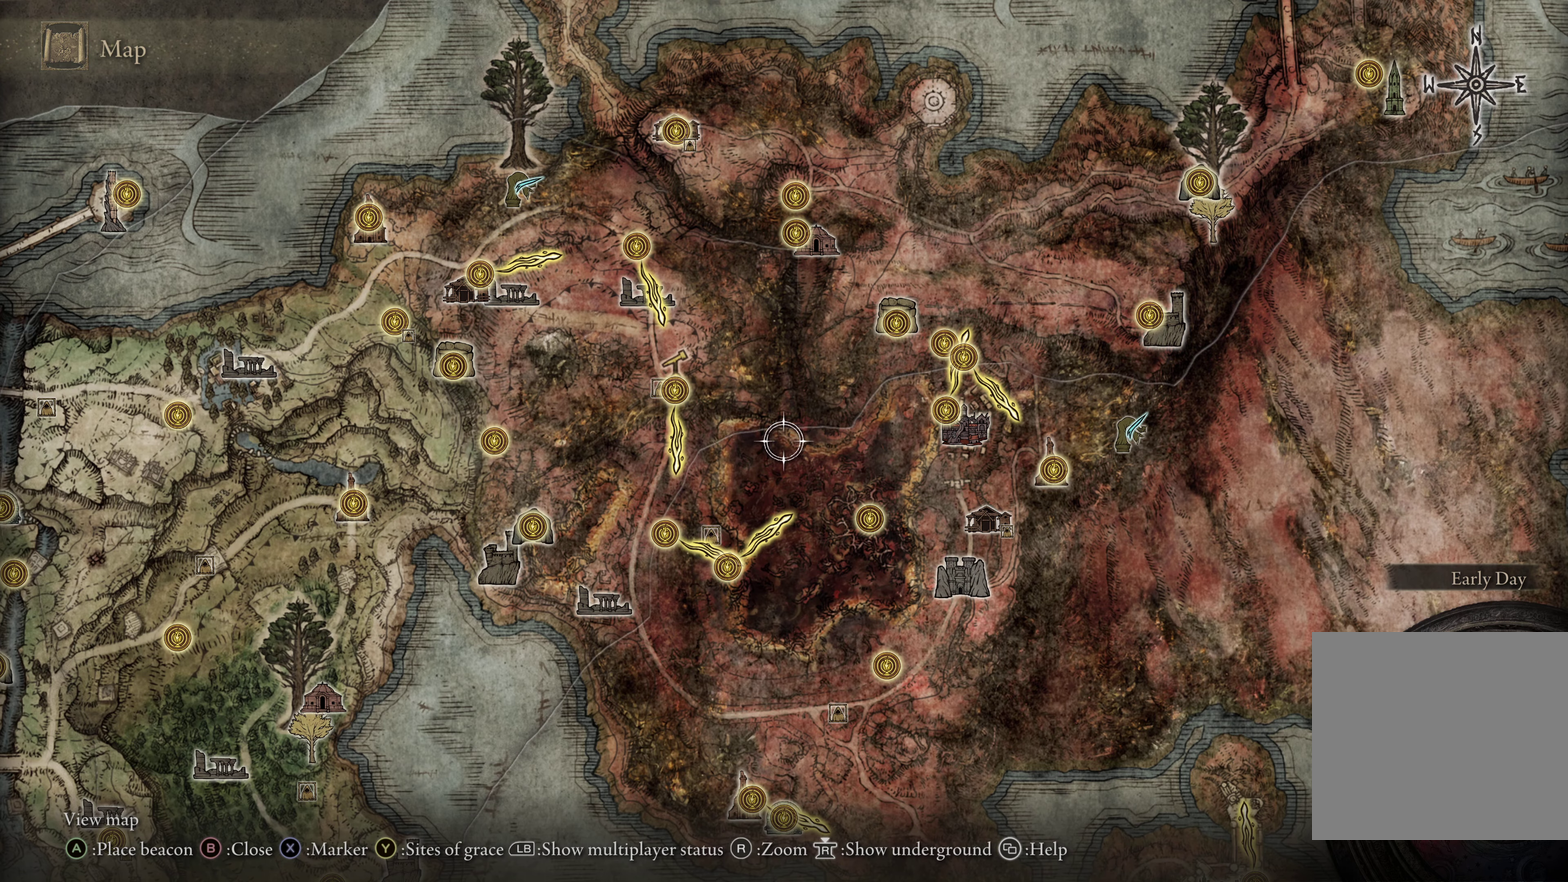
Gameplay with a controller (Xbox layout); each line is a JSON object with the inputs held at the frame after it (dt_ms = milliseconds from this image to that frame). "events" lists button and stick changes between this image and that frame as [ms after this image, input, new state], when the widget could be followed in between. Not read: L1.
{"dt_ms": 500, "buttons": [], "left_stick": "down-left", "right_stick": "center", "events": [[400, "left_stick", "down-left"]]}
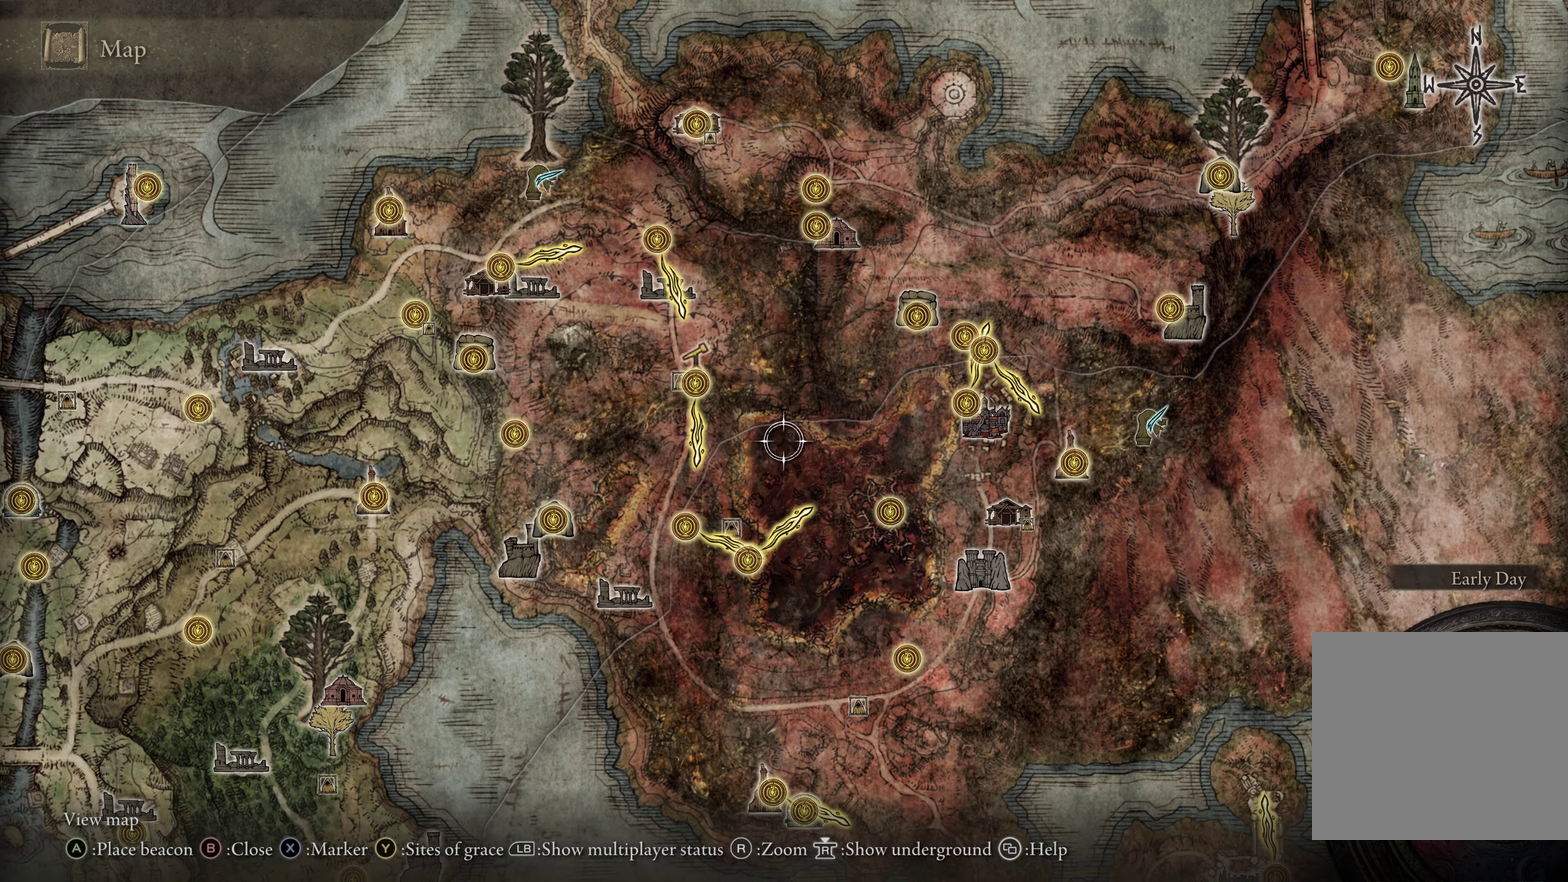
{"dt_ms": 400, "buttons": [], "left_stick": "left", "right_stick": "center", "events": [[167, "left_stick", "left"]]}
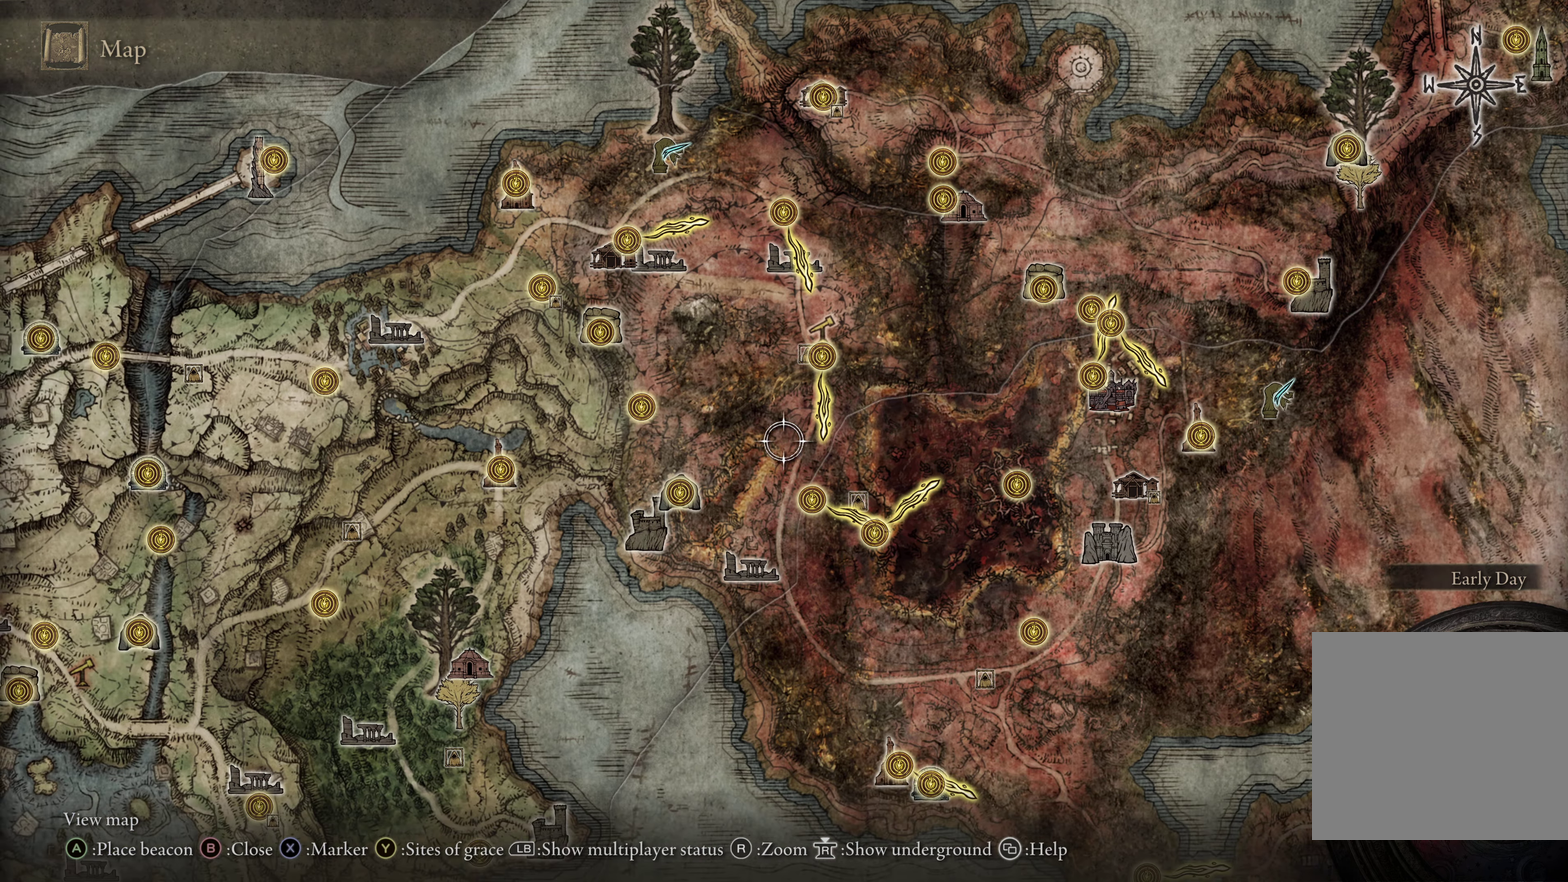
{"dt_ms": 600, "buttons": [], "left_stick": "left", "right_stick": "center", "events": [[50, "right_stick", "down"], [217, "right_stick", "center"]]}
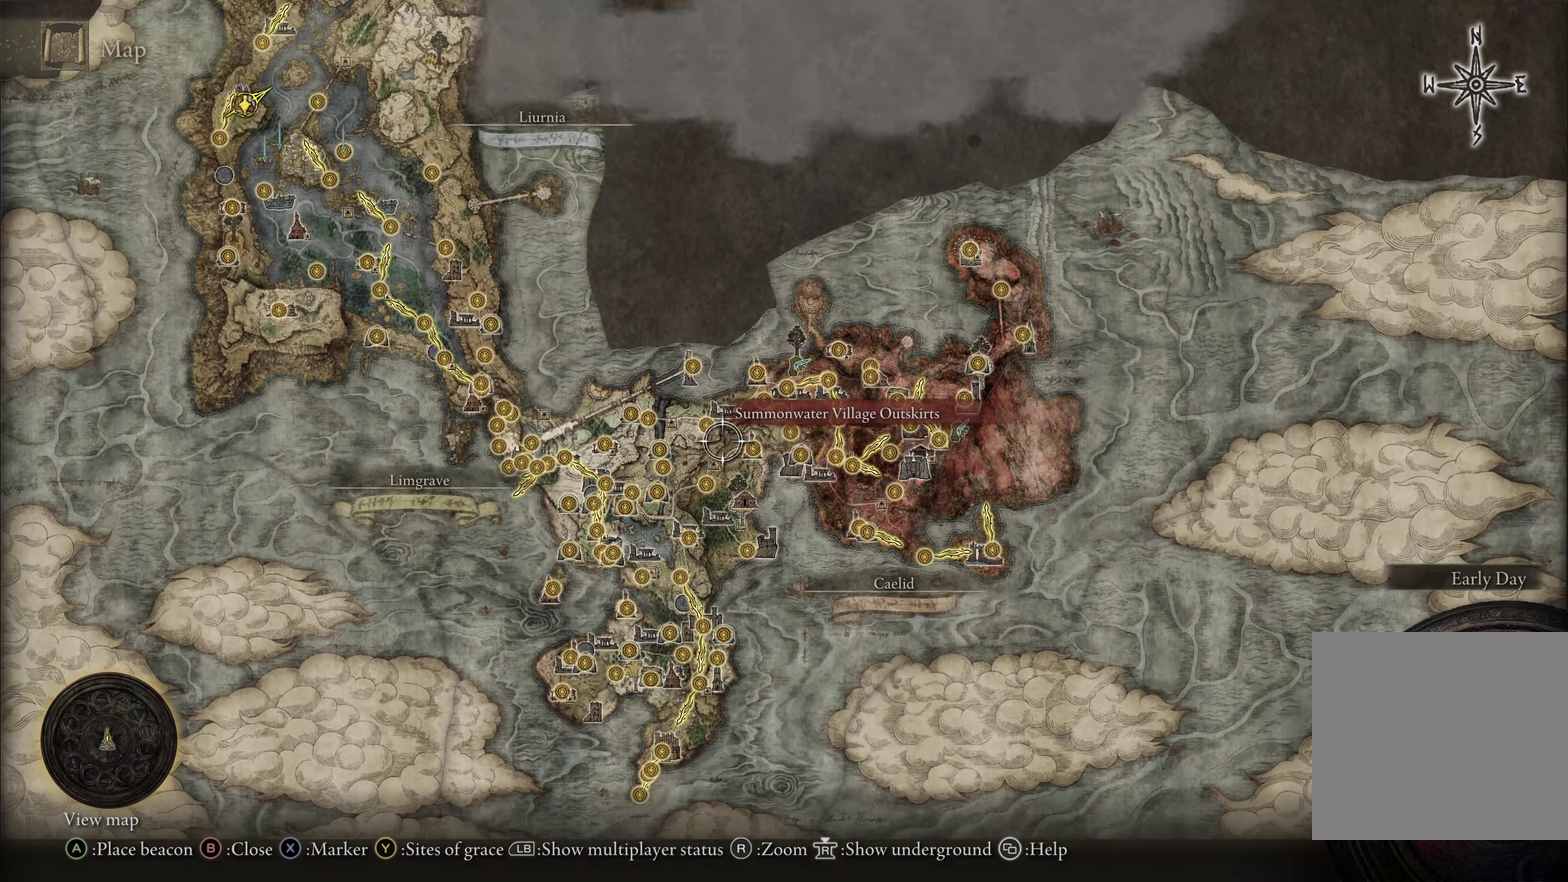
{"dt_ms": 700, "buttons": [], "left_stick": "up-left", "right_stick": "center", "events": [[267, "left_stick", "up-left"]]}
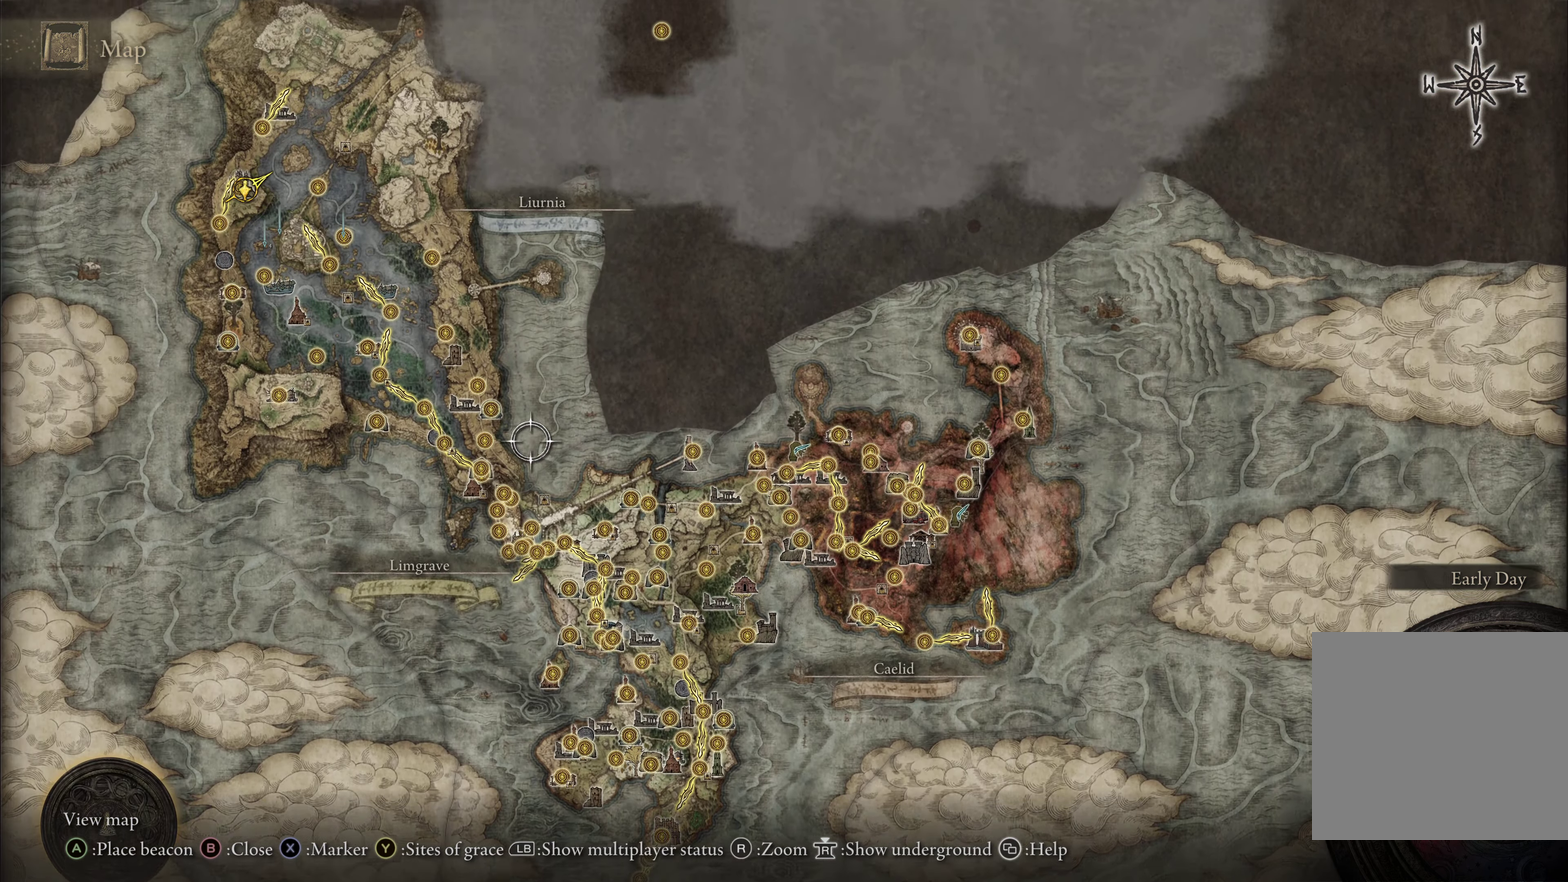
{"dt_ms": 300, "buttons": [], "left_stick": "up-left", "right_stick": "center", "events": []}
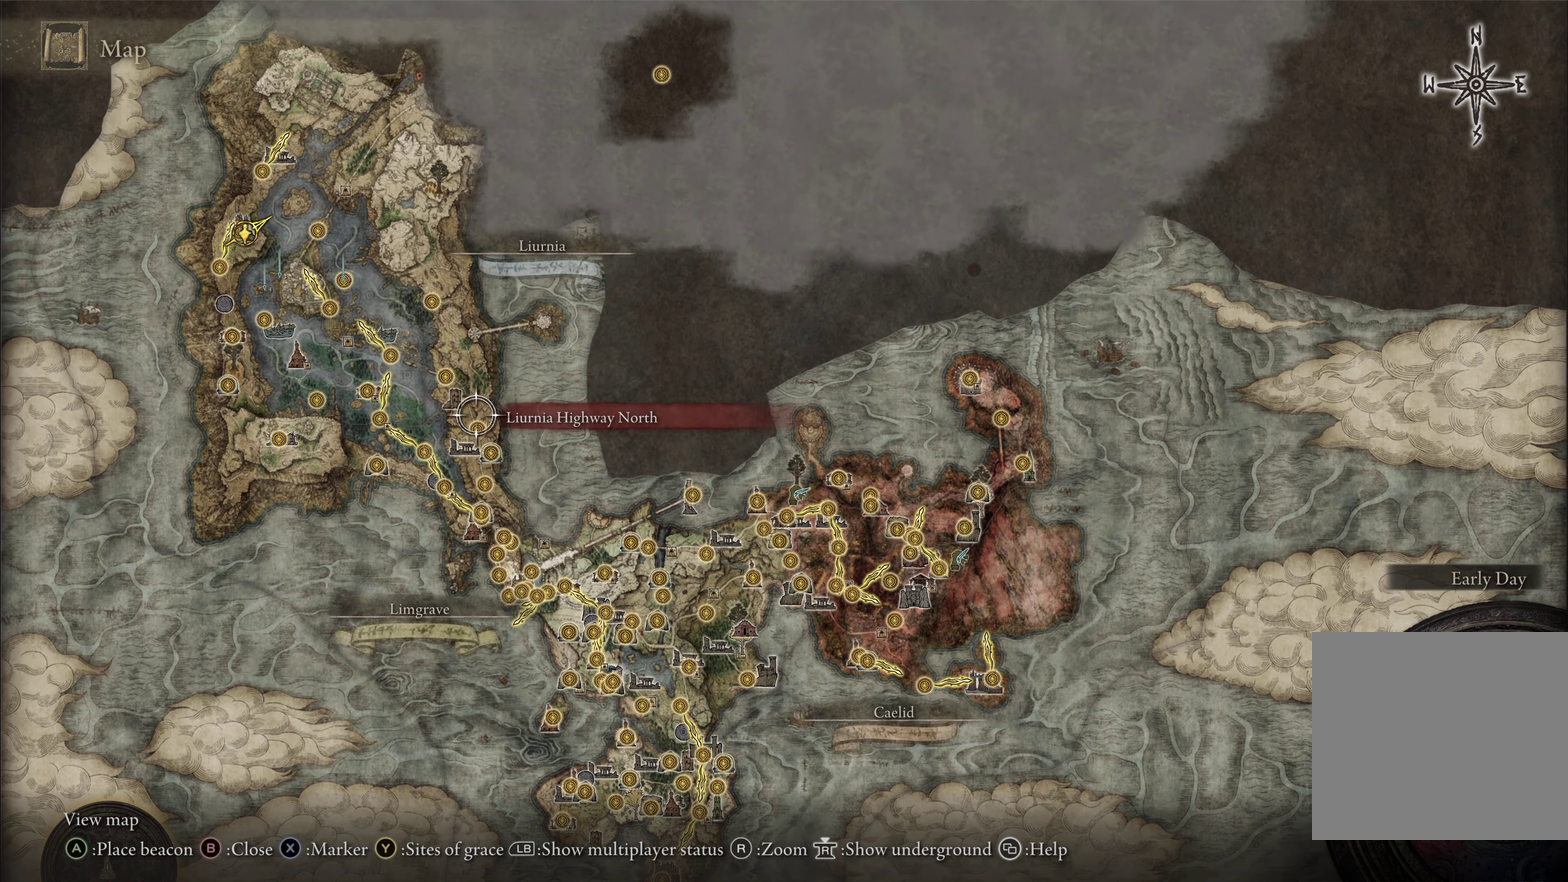
{"dt_ms": 600, "buttons": [], "left_stick": "center", "right_stick": "center", "events": [[267, "left_stick", "center"], [317, "B", "down"], [450, "B", "up"]]}
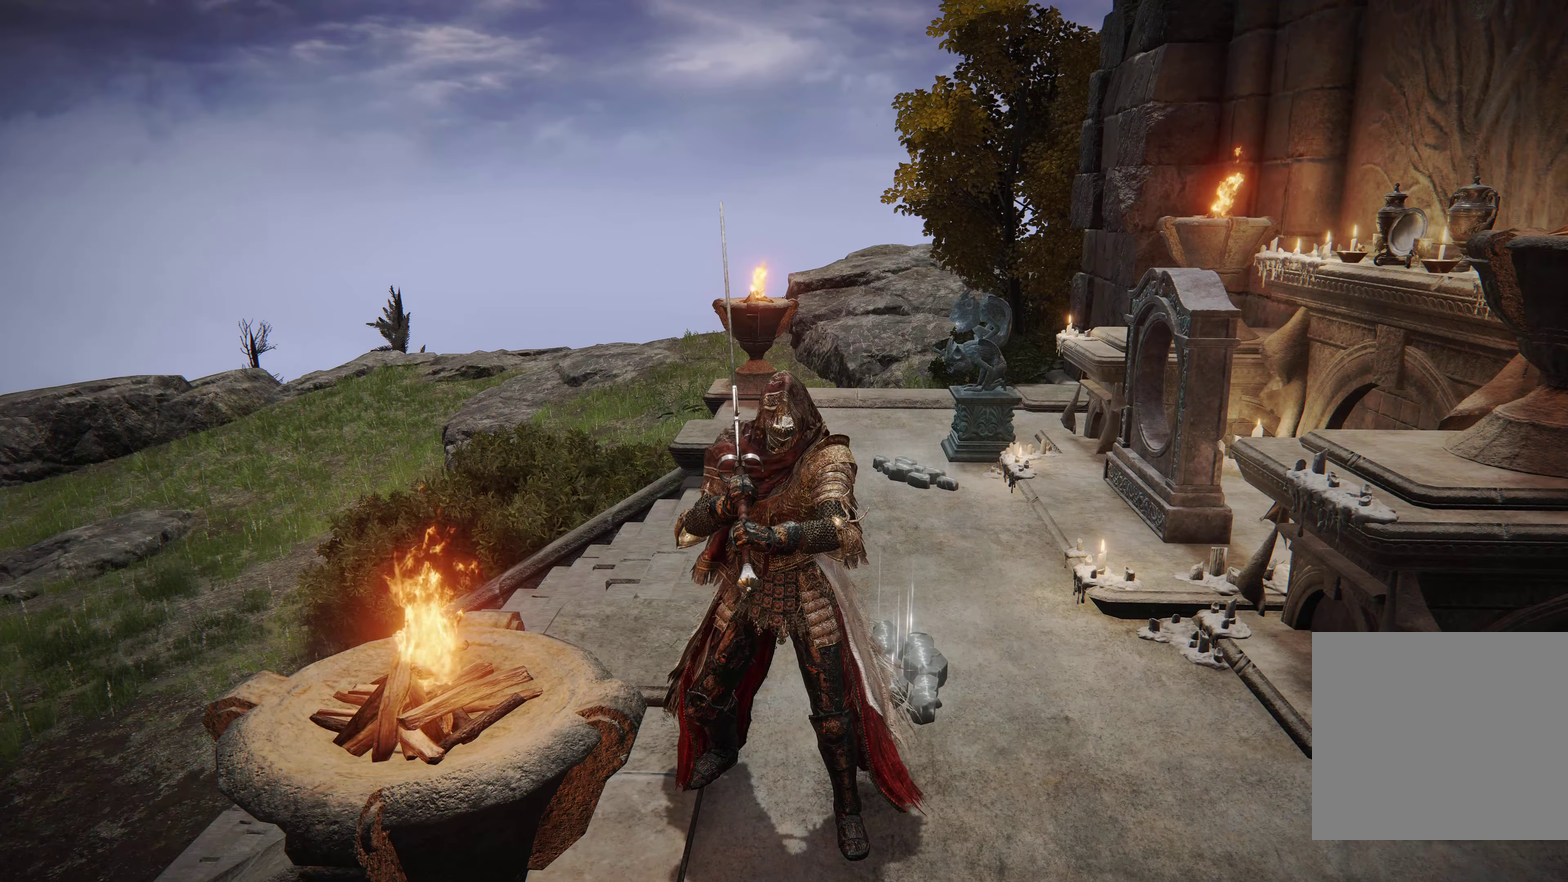
{"dt_ms": 400, "buttons": [], "left_stick": "center", "right_stick": "center", "events": []}
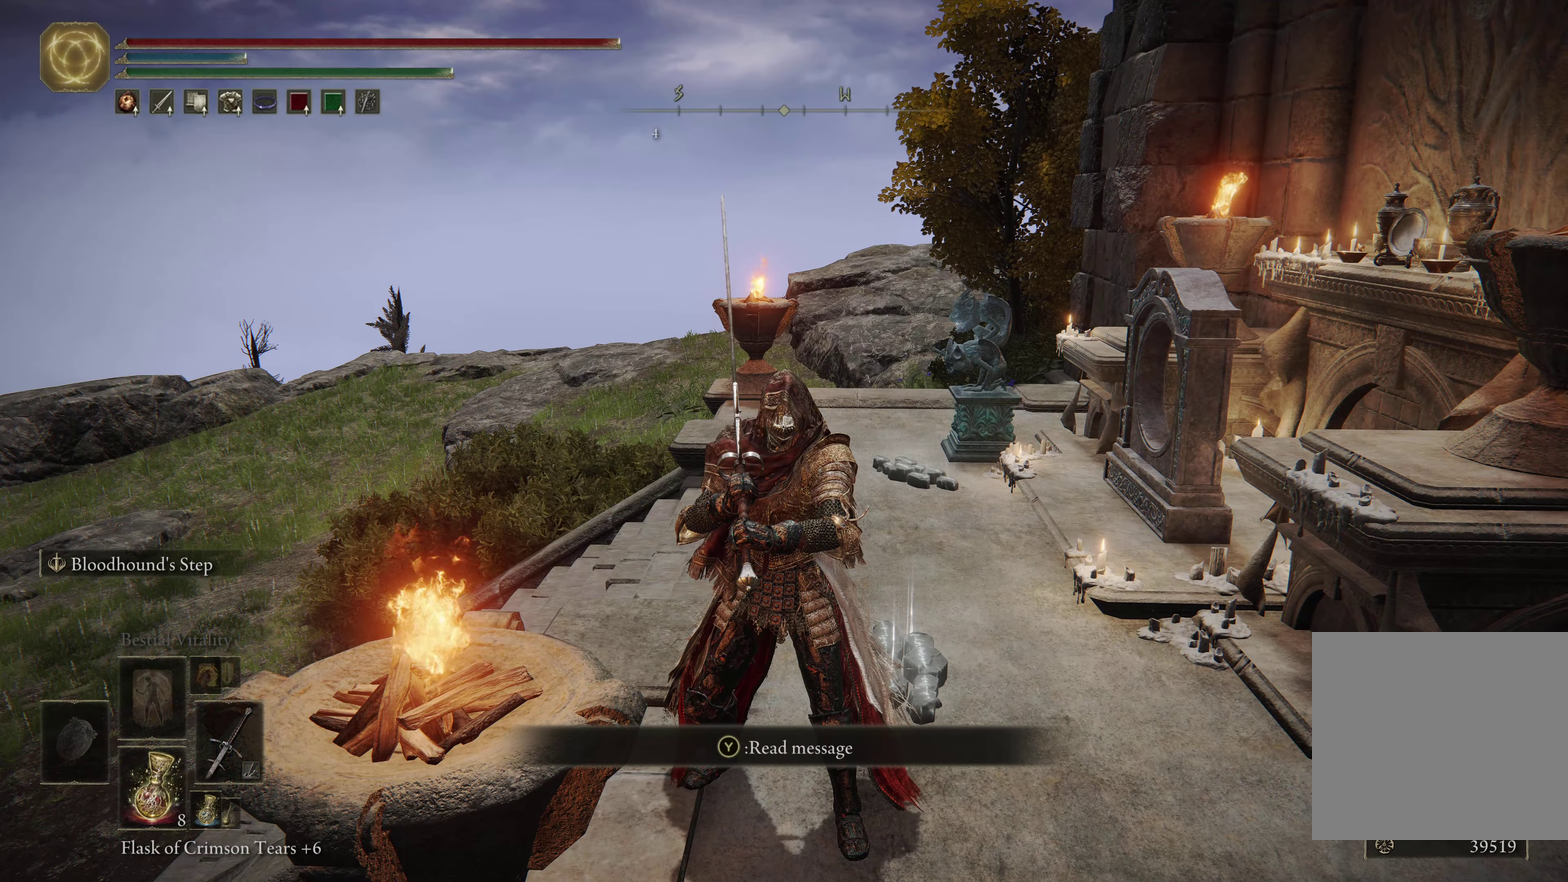
{"dt_ms": 500, "buttons": [], "left_stick": "left", "right_stick": "right"}
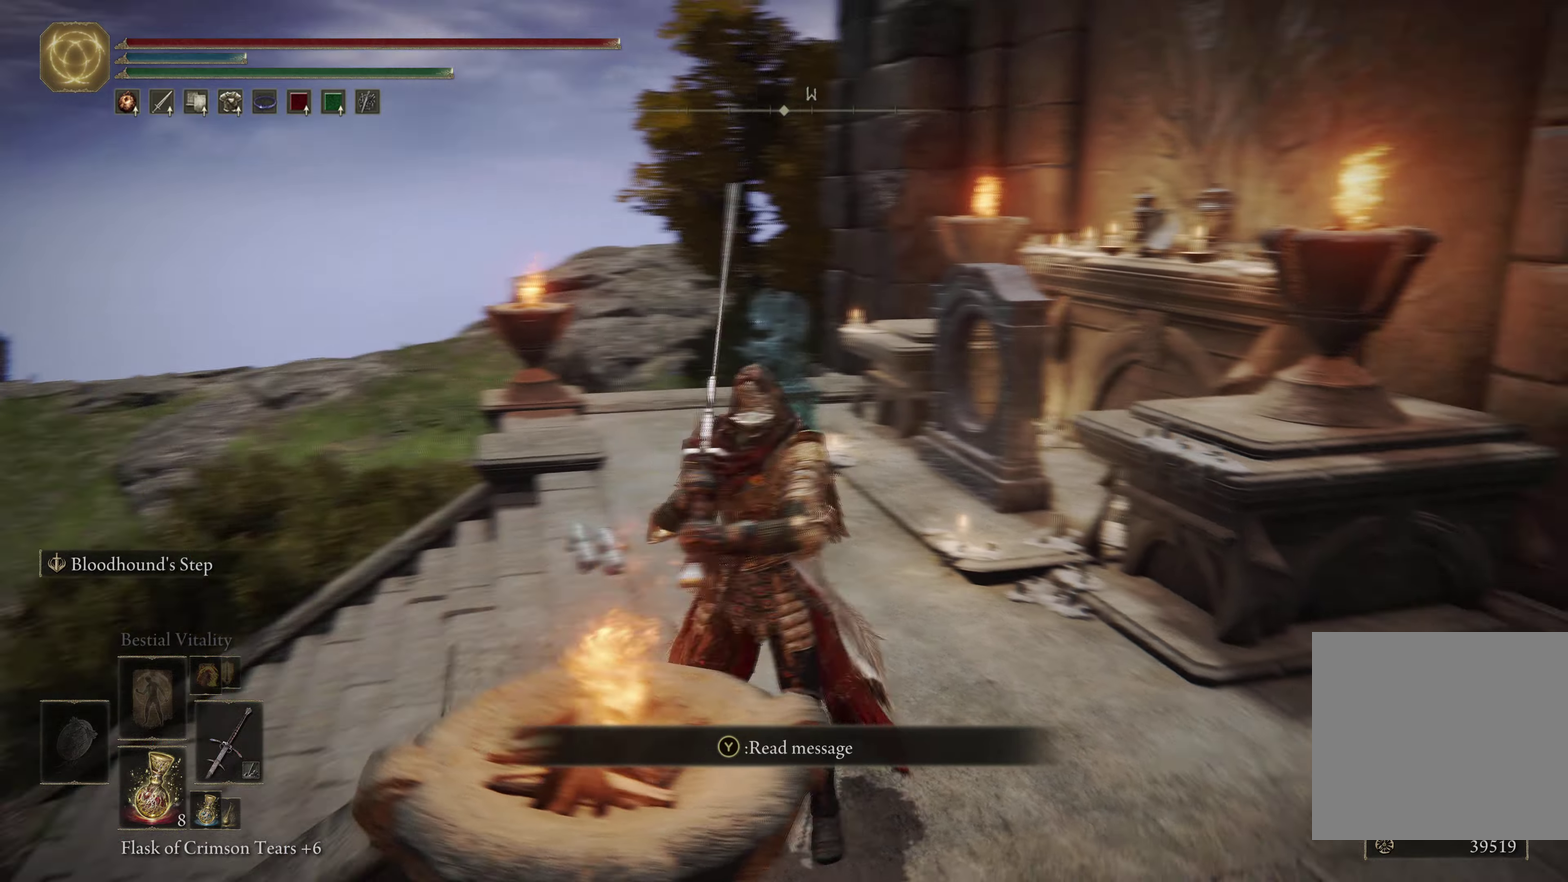
{"dt_ms": 400, "buttons": [], "left_stick": "down-left", "right_stick": "right"}
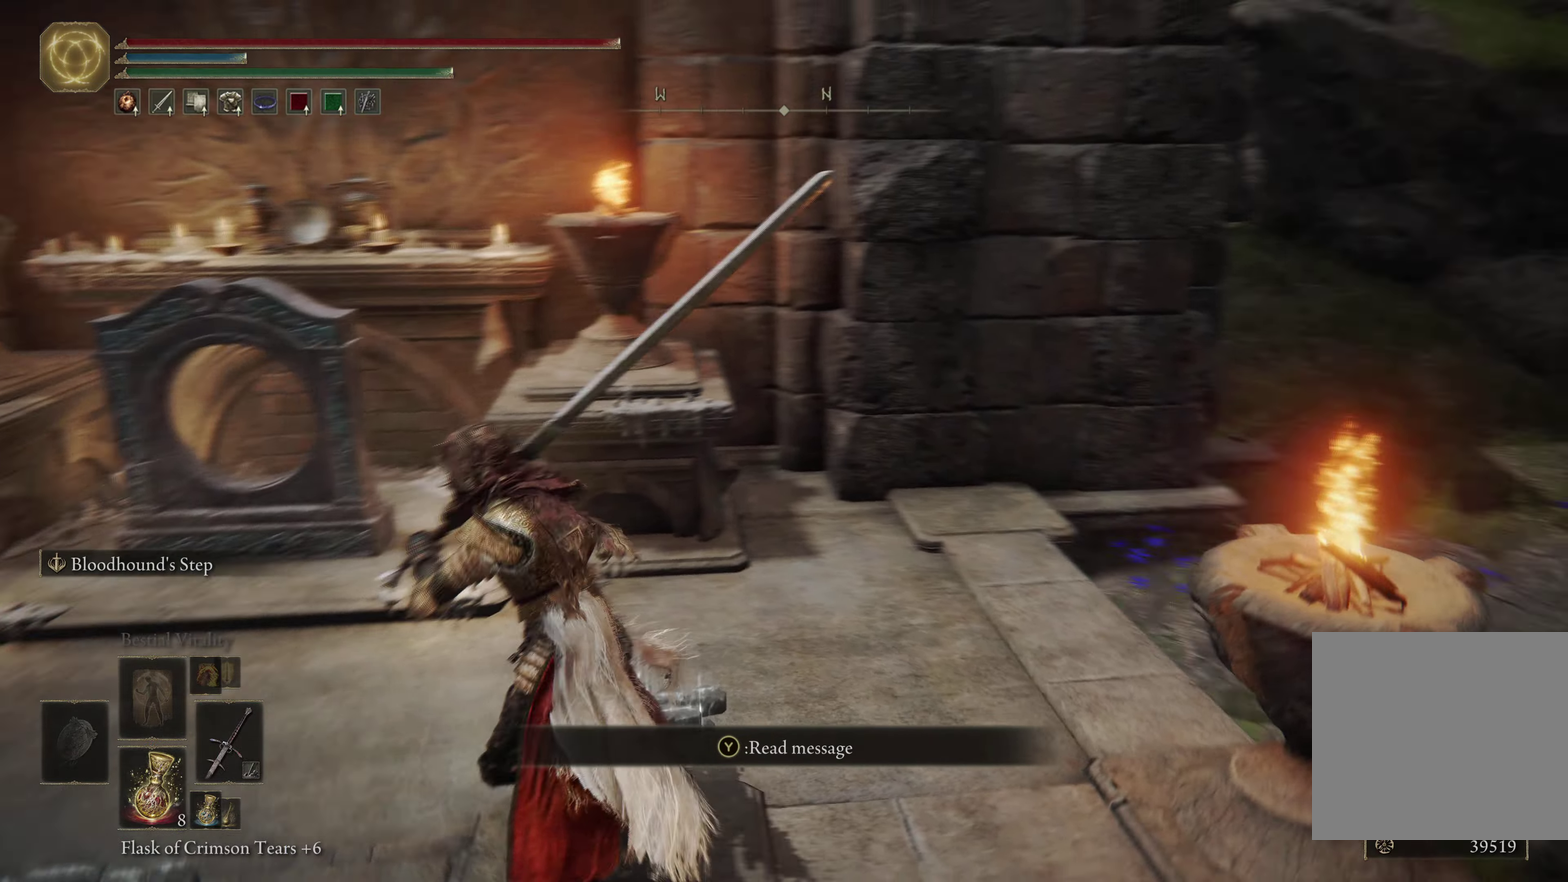
{"dt_ms": 600, "buttons": ["B", "Y"], "left_stick": "right", "right_stick": "center", "events": [[17, "B", "down"], [134, "left_stick", "down"], [167, "right_stick", "center"], [284, "left_stick", "down-right"], [384, "left_stick", "right"], [484, "Y", "down"]]}
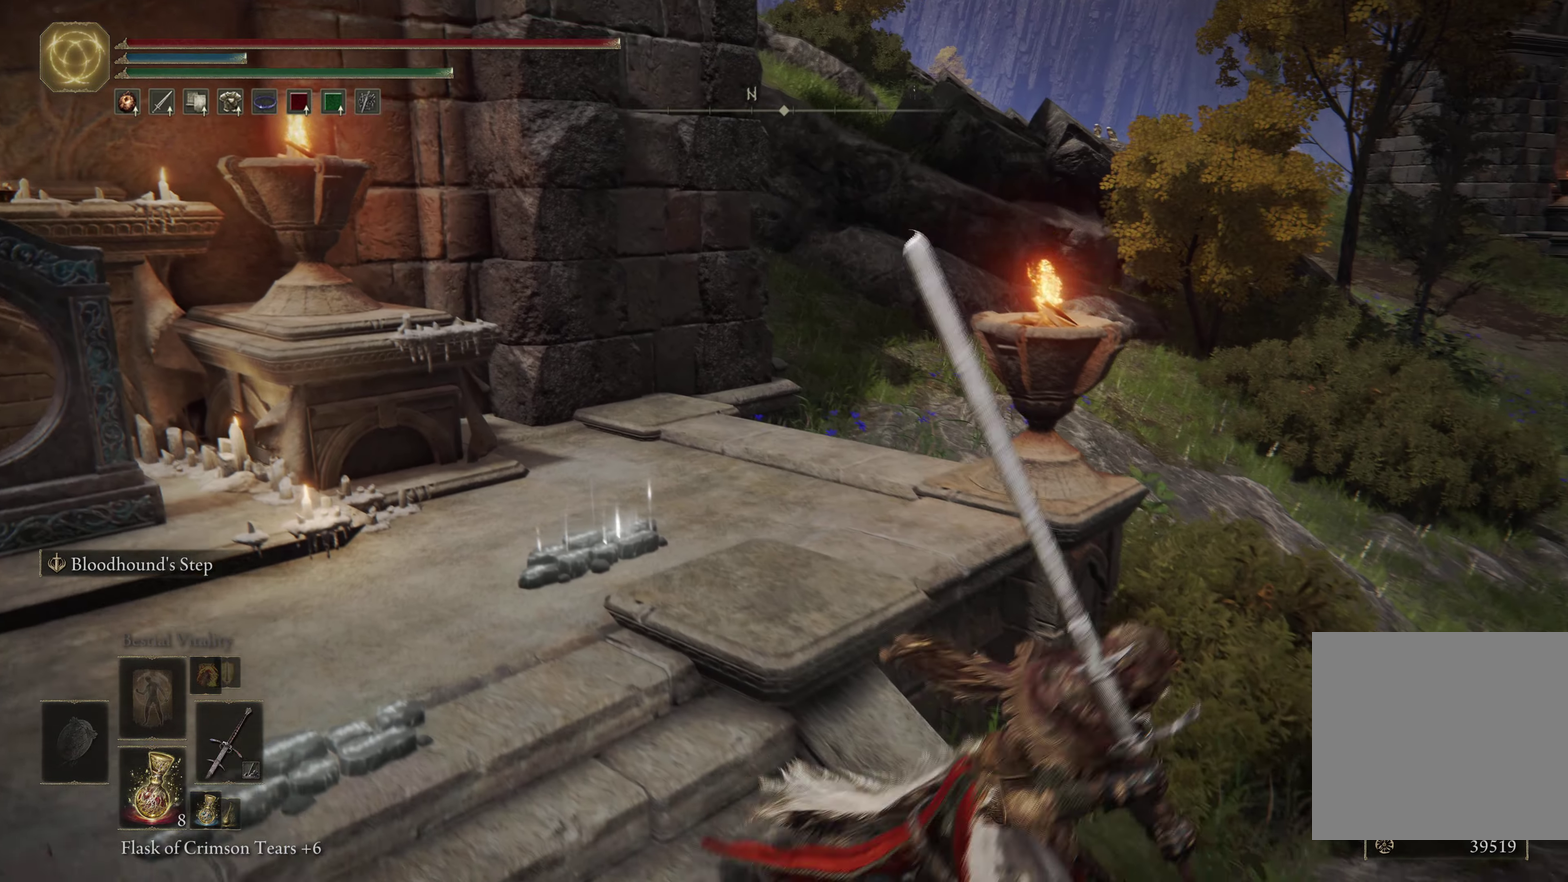
{"dt_ms": 600, "buttons": ["B"], "left_stick": "up-right", "right_stick": "center", "events": [[117, "DPAD_UP", "down"], [150, "Y", "up"], [234, "DPAD_UP", "up"], [400, "left_stick", "up-right"], [467, "right_stick", "right"], [600, "right_stick", "center"]]}
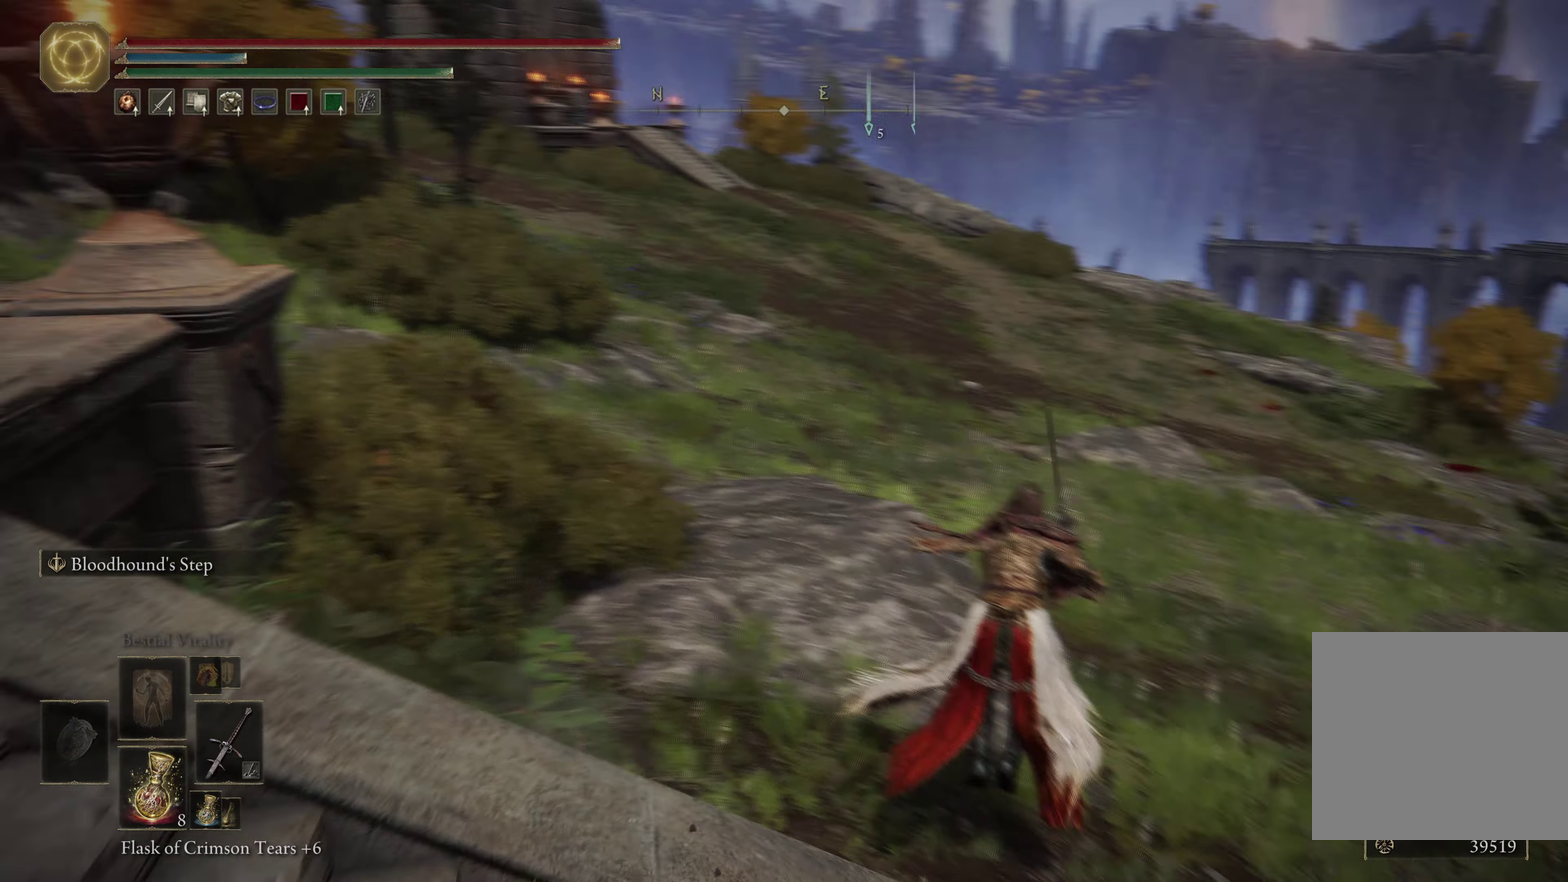
{"dt_ms": 500, "buttons": [], "left_stick": "center", "right_stick": "center", "events": [[34, "left_stick", "up"], [317, "B", "up"], [434, "left_stick", "center"]]}
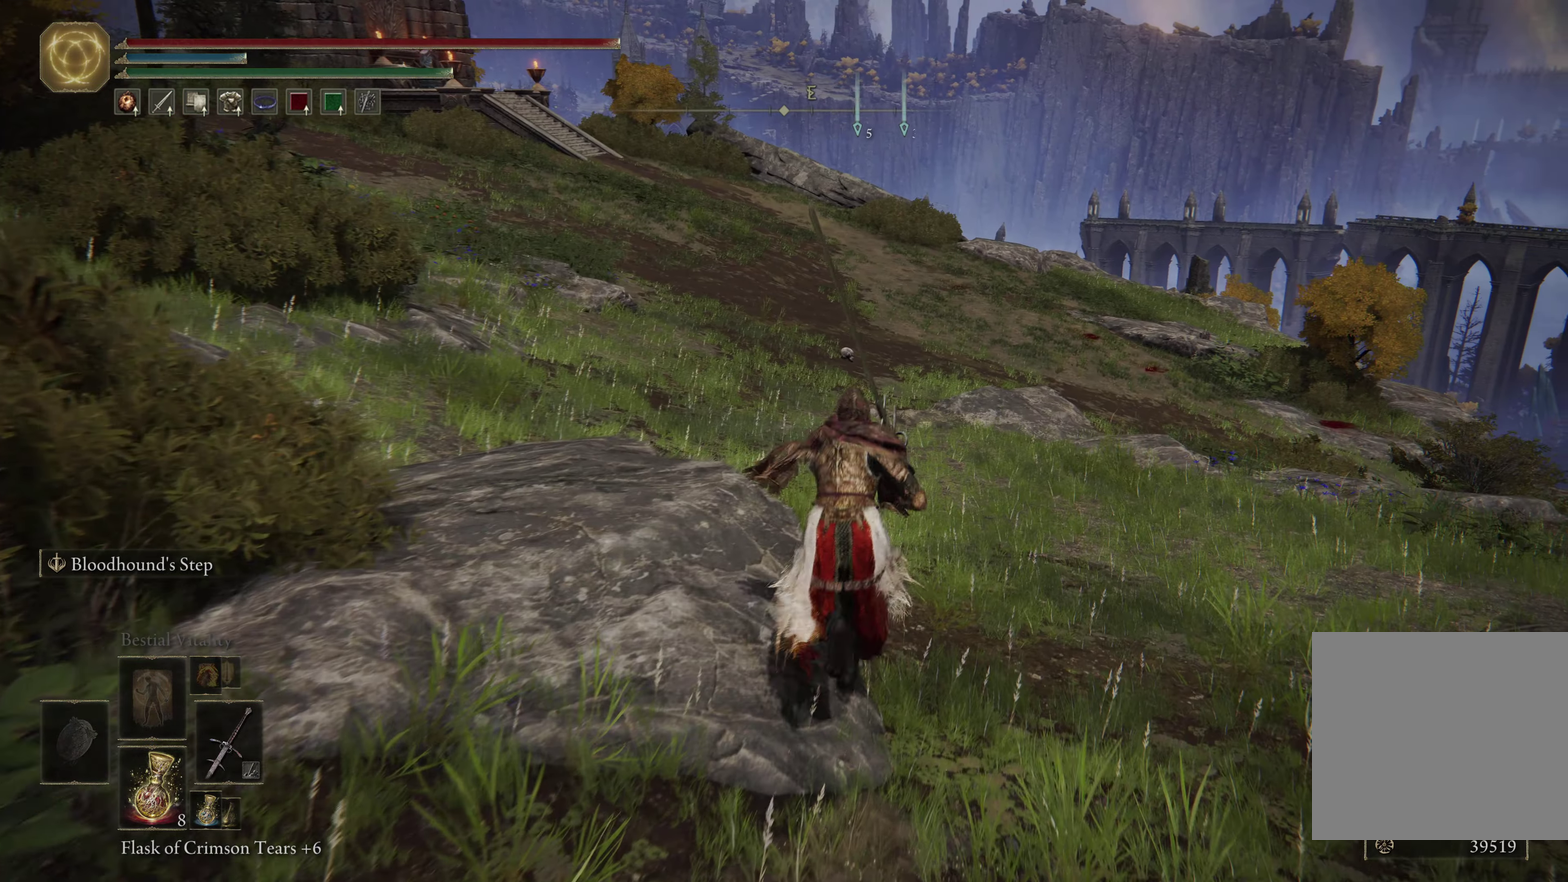
{"dt_ms": 600, "buttons": [], "left_stick": "center", "right_stick": "center", "events": []}
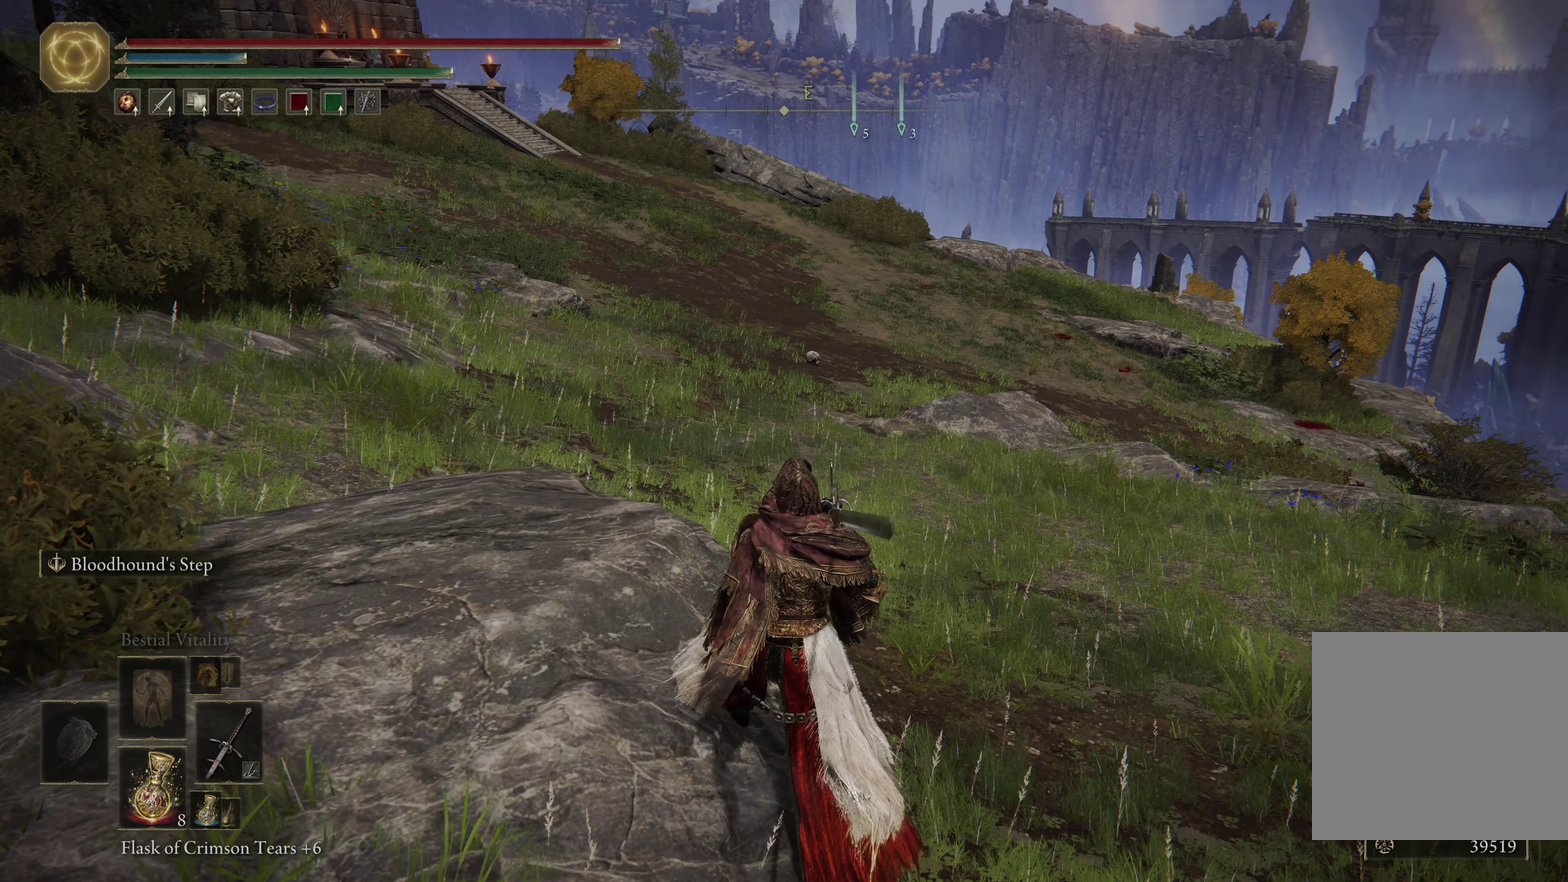
{"dt_ms": 300, "buttons": [], "left_stick": "center", "right_stick": "center", "events": [[100, "SELECT", "down"], [217, "SELECT", "up"]]}
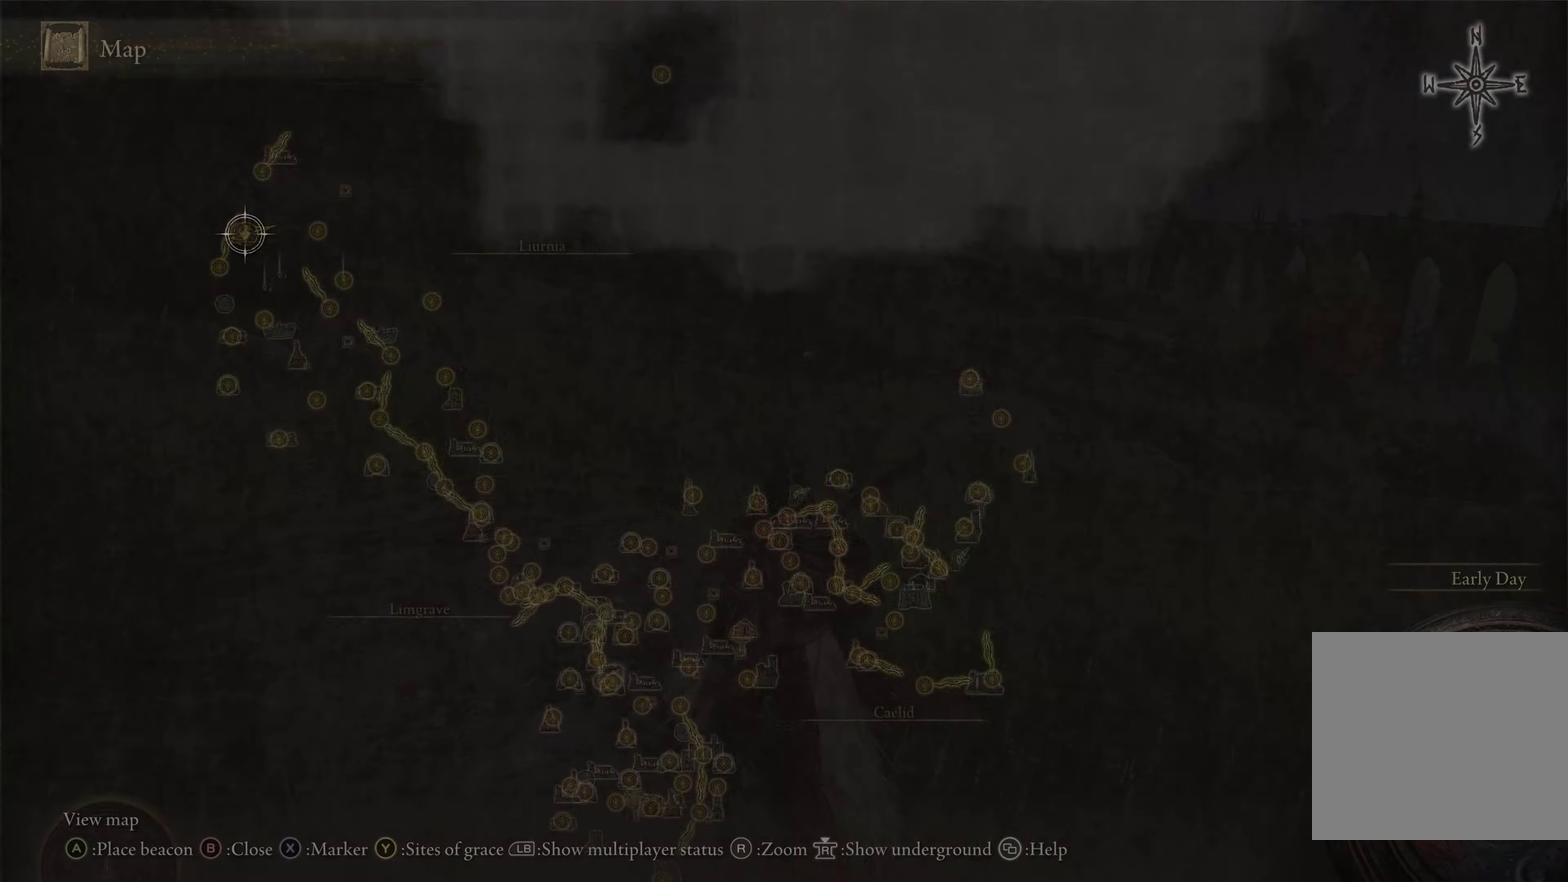
{"dt_ms": 400, "buttons": [], "left_stick": "down", "right_stick": "center", "events": [[317, "left_stick", "down"]]}
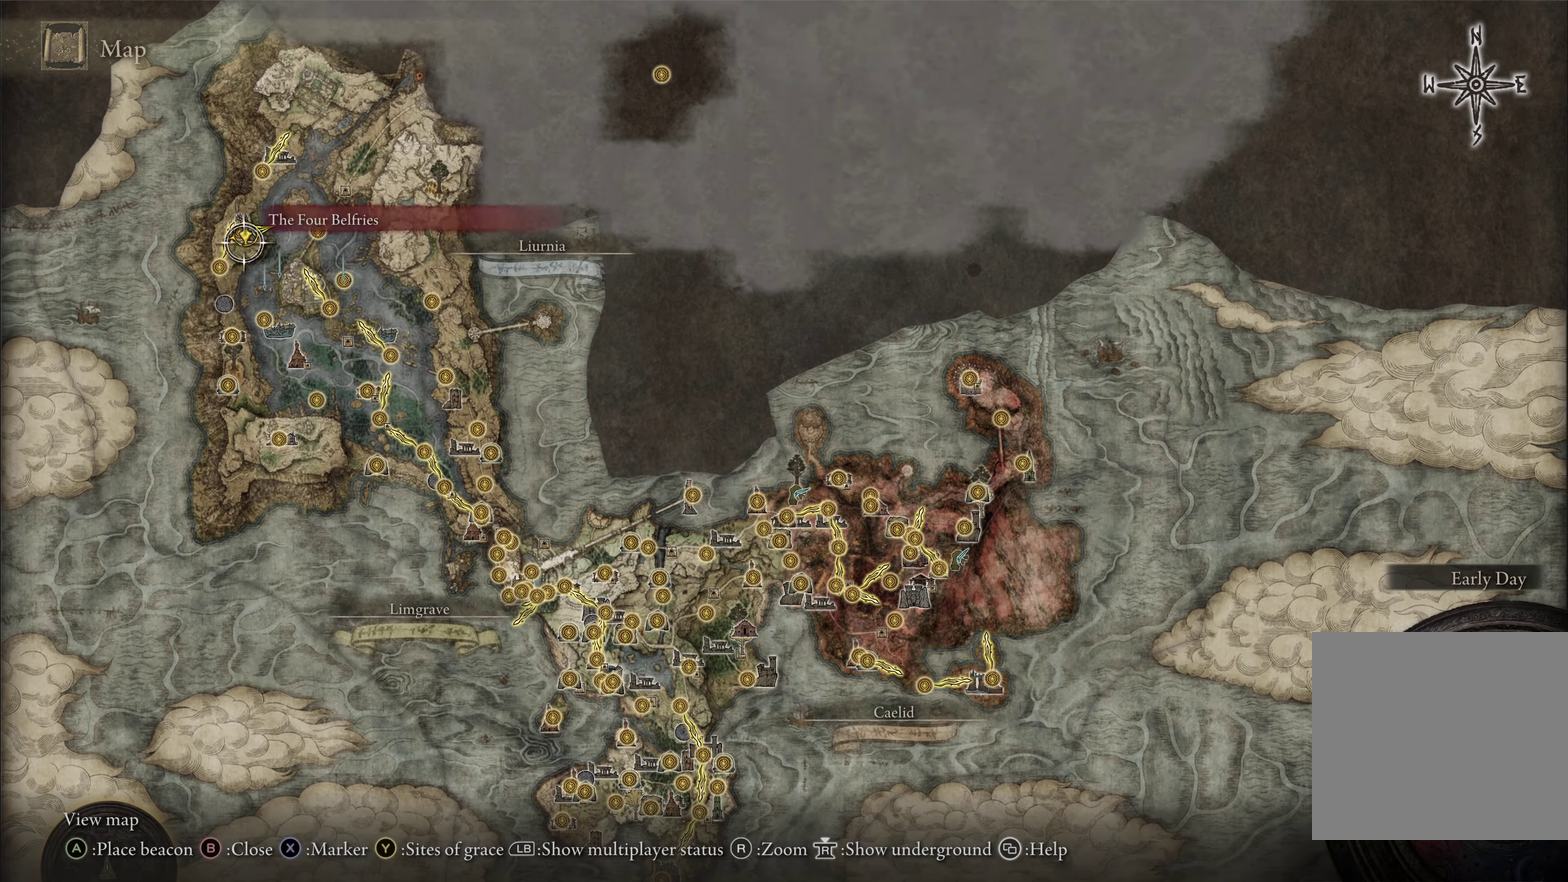
{"dt_ms": 600, "buttons": [], "left_stick": "down-right", "right_stick": "center", "events": [[184, "left_stick", "down-right"], [300, "left_stick", "down"], [500, "left_stick", "down-right"]]}
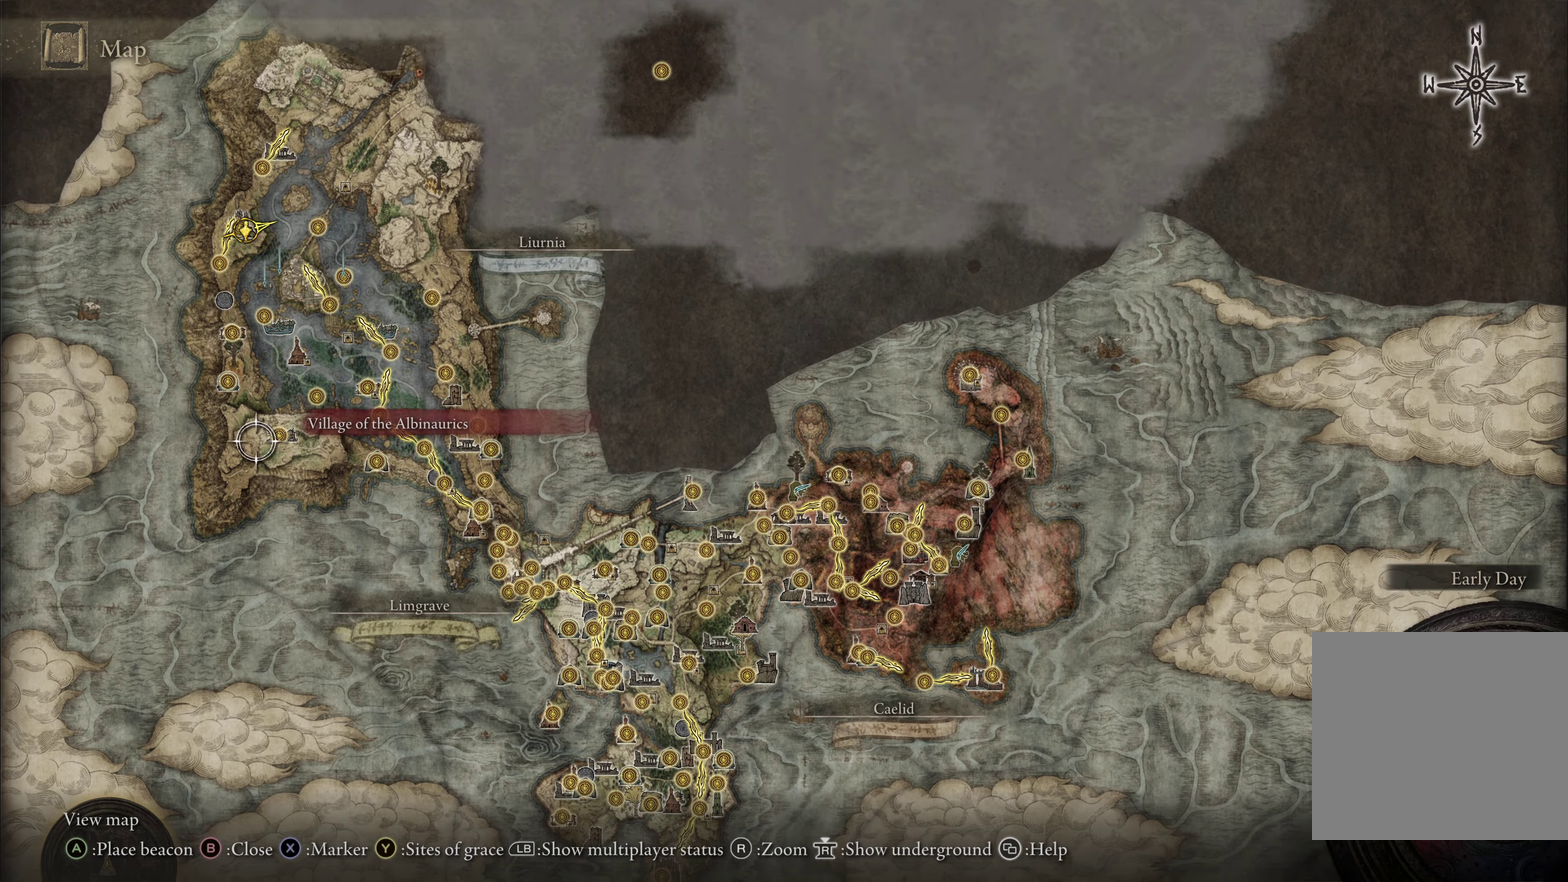
{"dt_ms": 400, "buttons": [], "left_stick": "down-right", "right_stick": "center", "events": []}
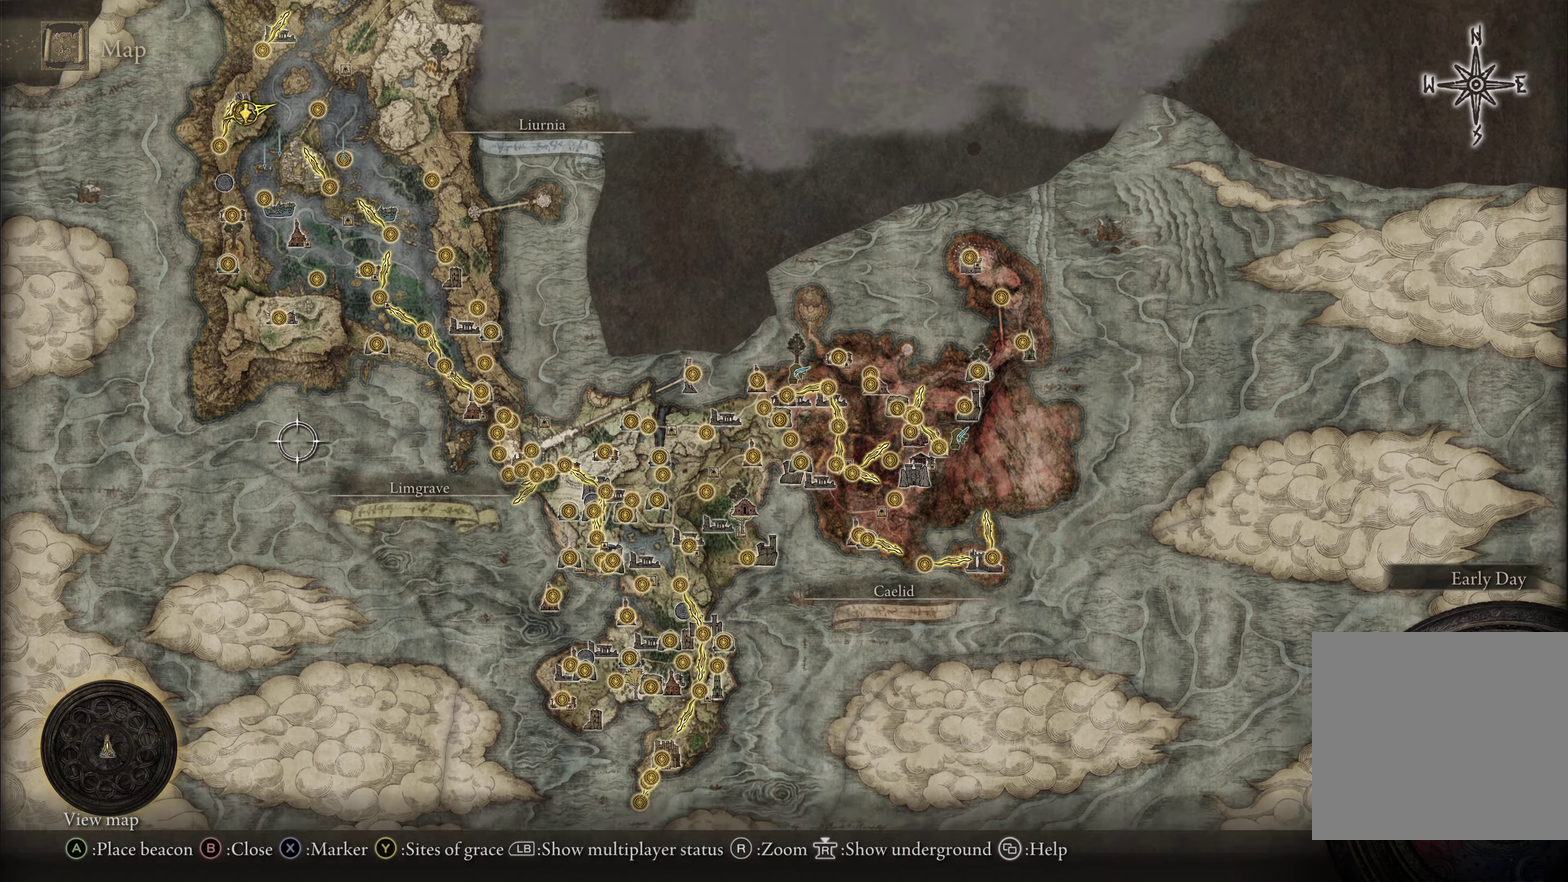
{"dt_ms": 600, "buttons": [], "left_stick": "down-right", "right_stick": "center", "events": []}
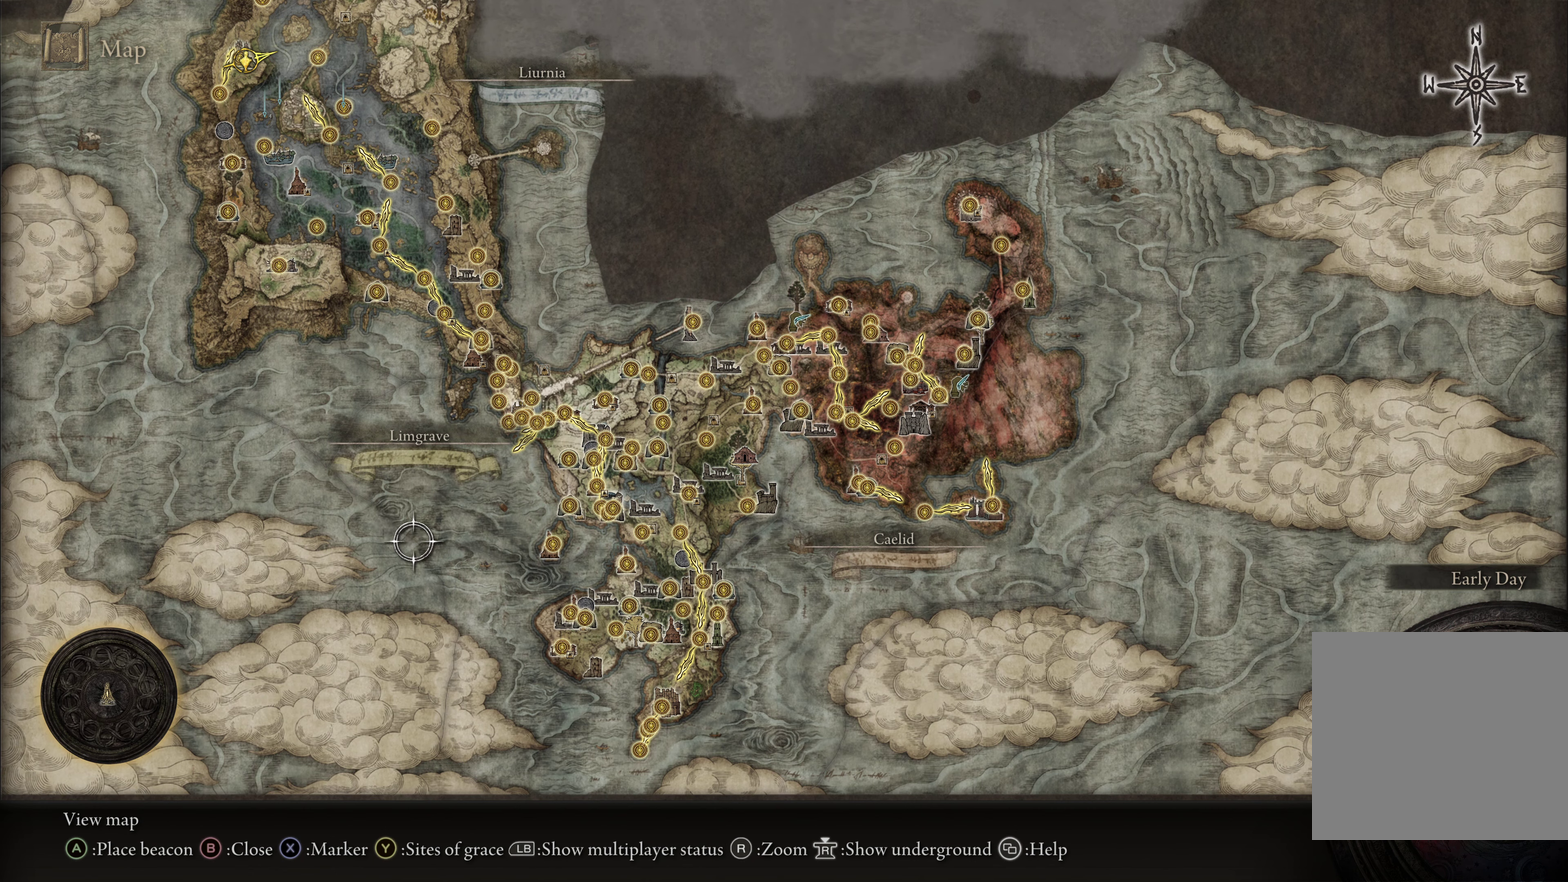
{"dt_ms": 600, "buttons": [], "left_stick": "up", "right_stick": "center", "events": [[333, "left_stick", "right"], [466, "left_stick", "up-right"], [516, "left_stick", "up"]]}
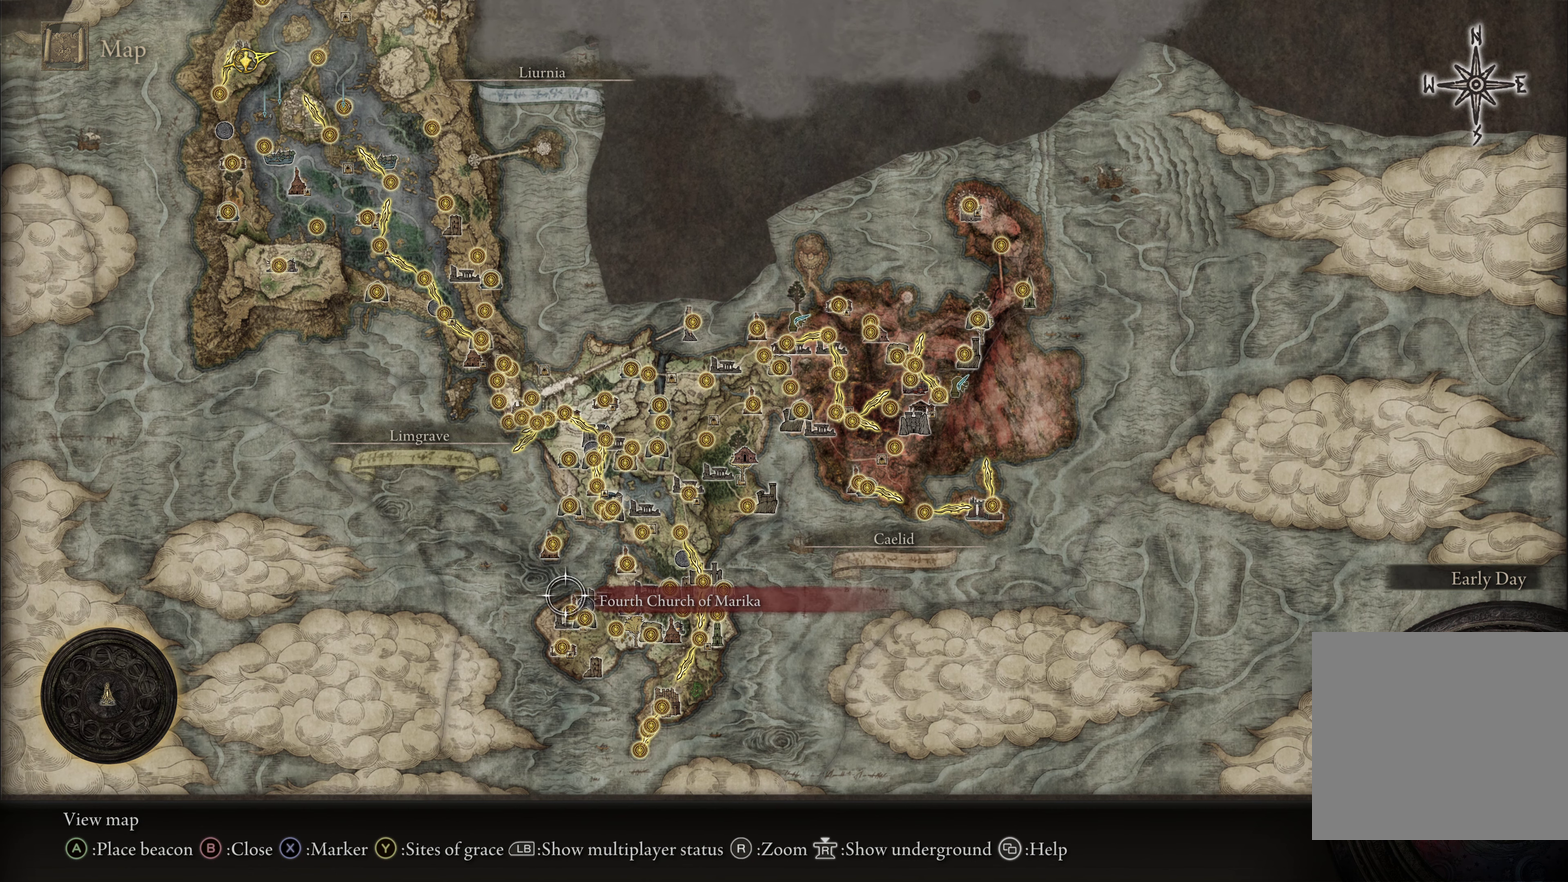
{"dt_ms": 400, "buttons": [], "left_stick": "up-left", "right_stick": "center", "events": [[33, "left_stick", "up-left"], [183, "left_stick", "center"], [383, "left_stick", "up-left"]]}
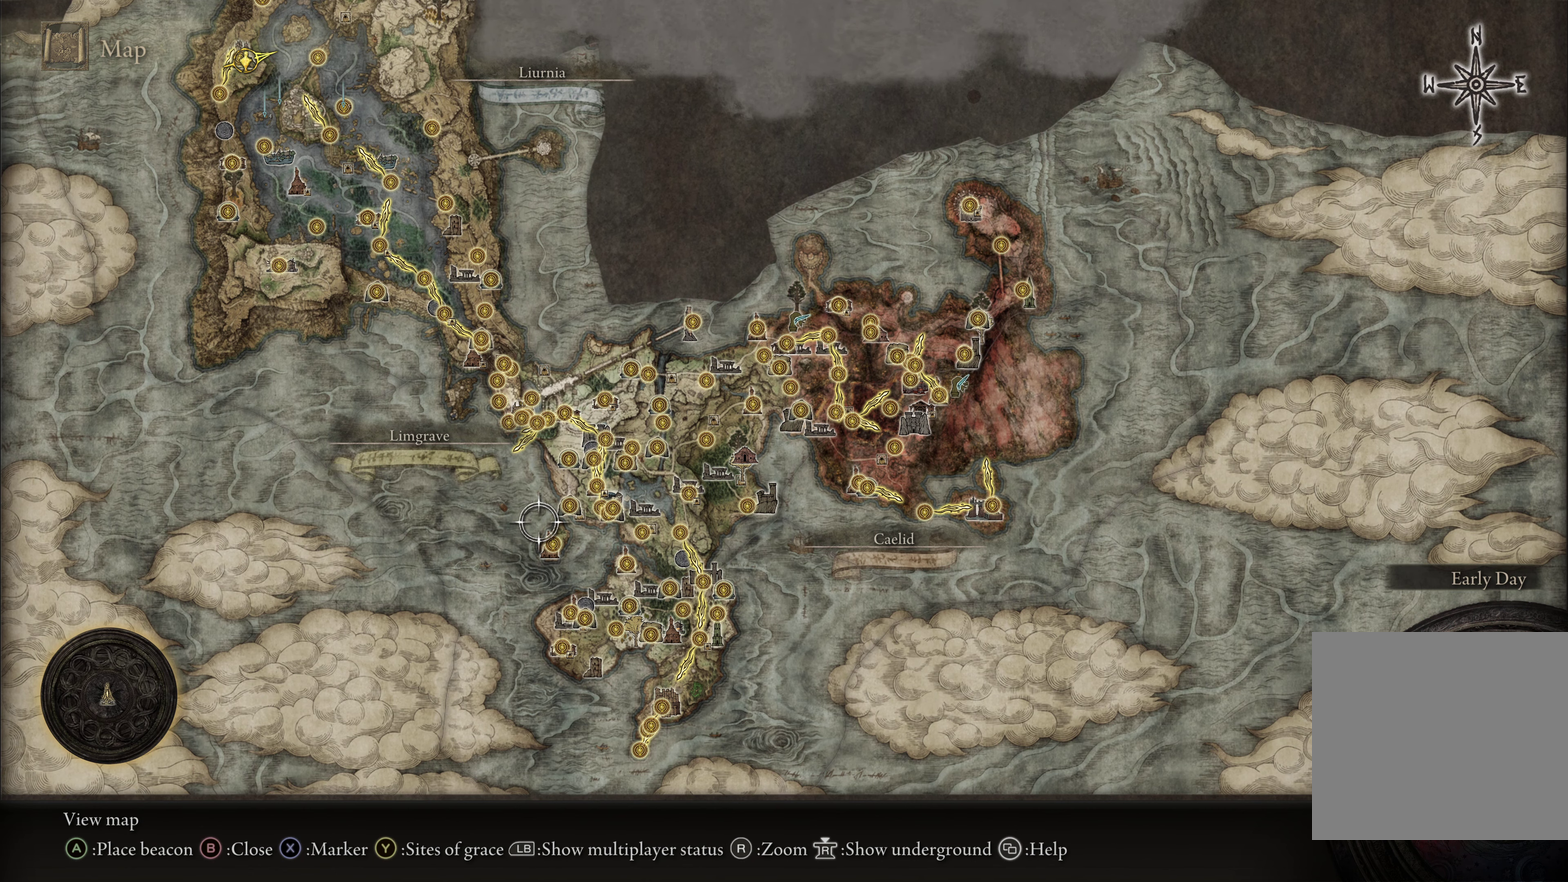
{"dt_ms": 600, "buttons": [], "left_stick": "up-left", "right_stick": "center", "events": [[250, "right_stick", "up"], [416, "right_stick", "center"]]}
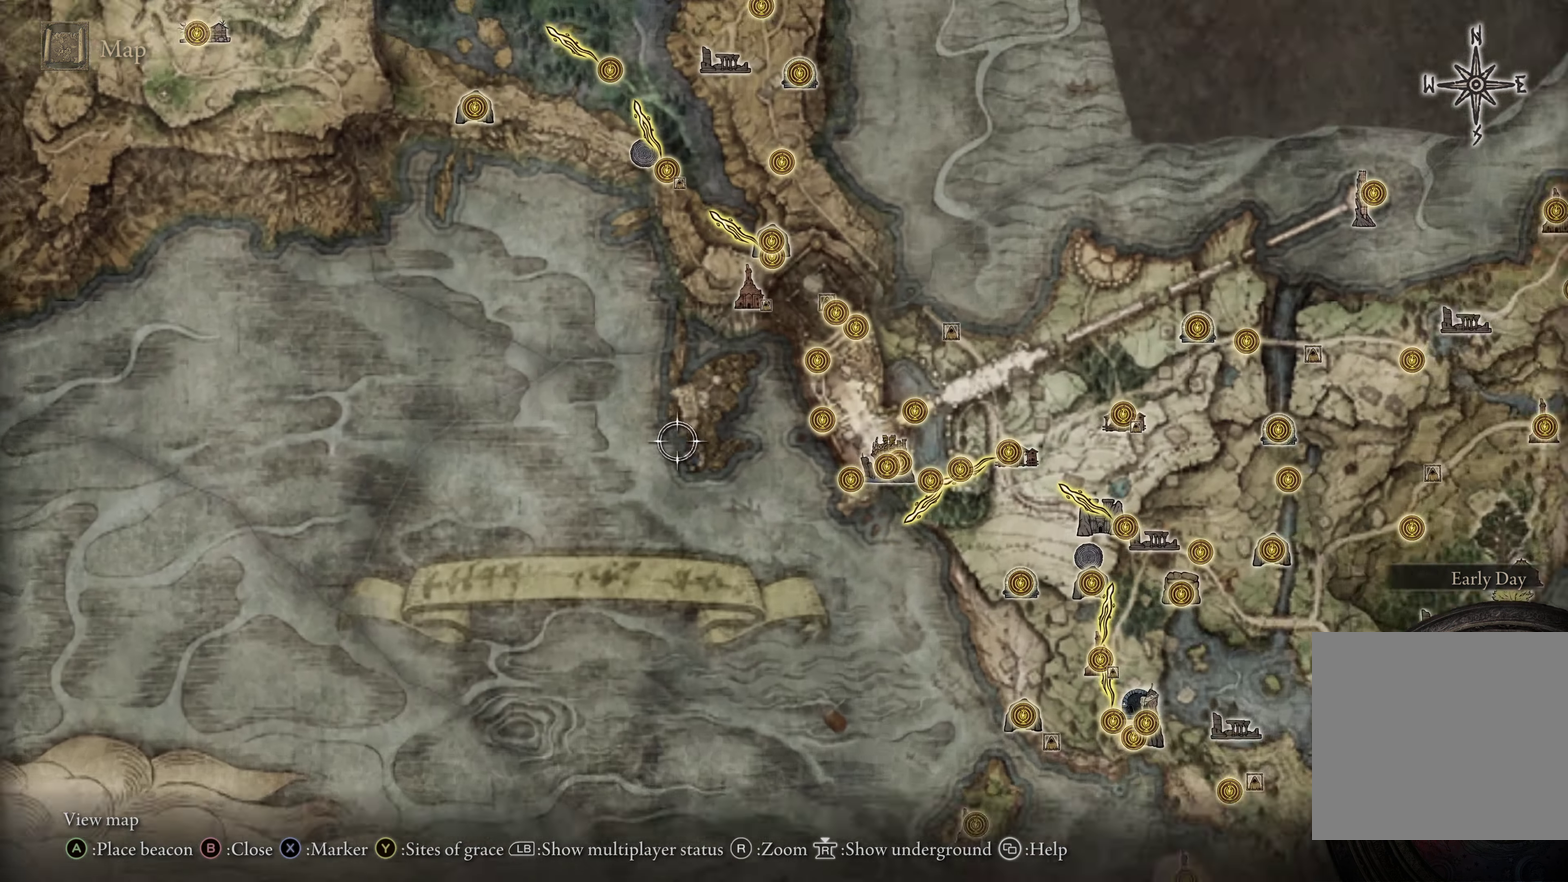
{"dt_ms": 400, "buttons": [], "left_stick": "center", "right_stick": "center", "events": [[166, "left_stick", "right"], [383, "left_stick", "center"]]}
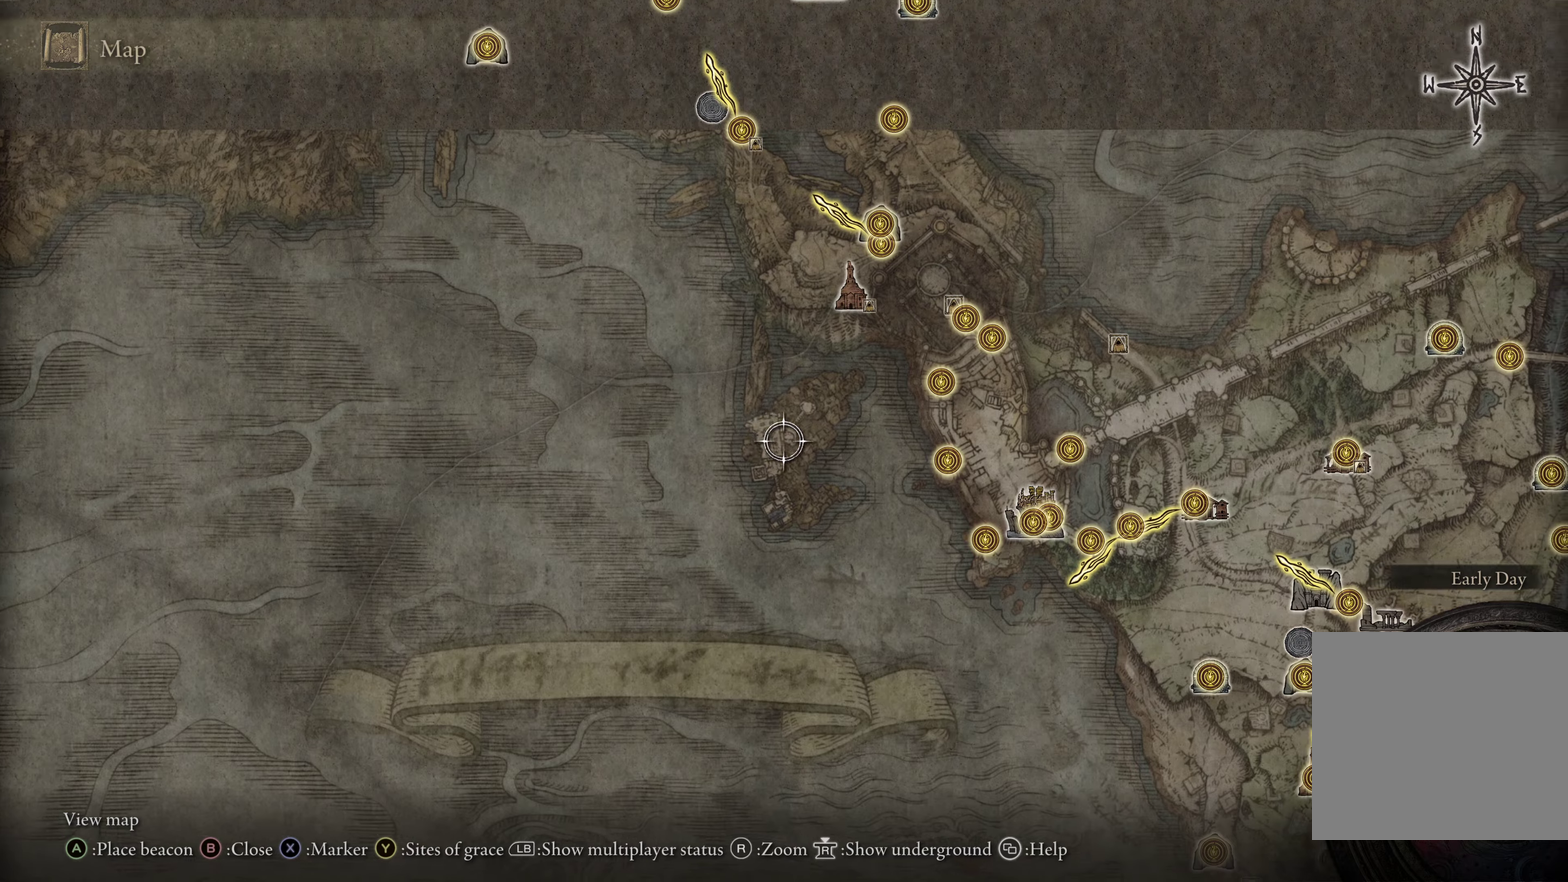
{"dt_ms": 300, "buttons": [], "left_stick": "down-left", "right_stick": "center", "events": [[283, "left_stick", "down-left"]]}
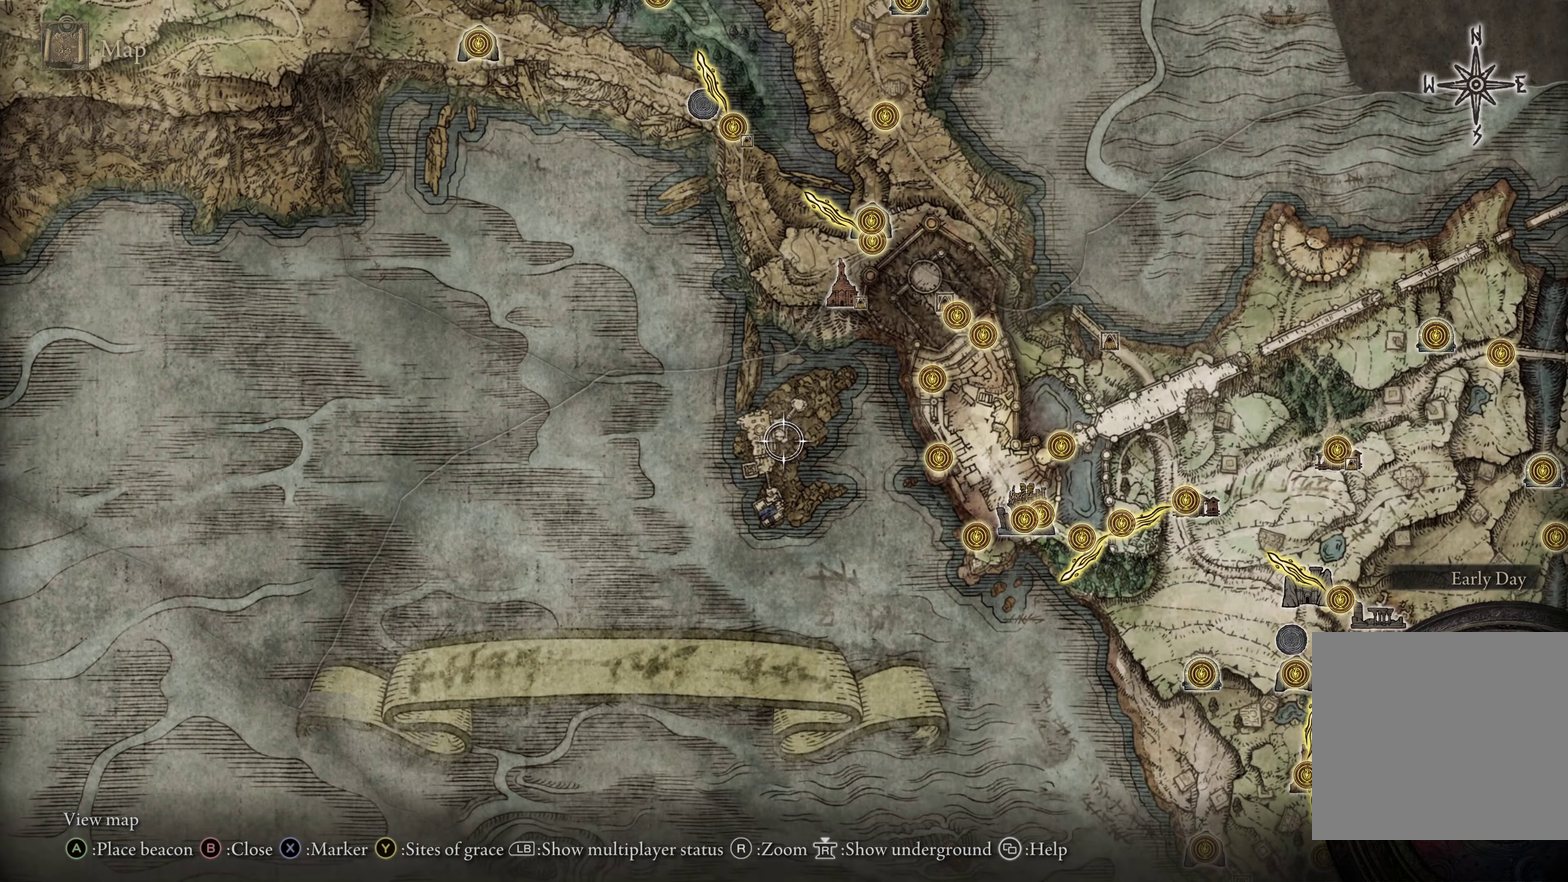
{"dt_ms": 800, "buttons": [], "left_stick": "up", "right_stick": "center", "events": [[33, "left_stick", "down"], [133, "left_stick", "center"], [416, "B", "down"], [533, "B", "up"], [650, "left_stick", "up"]]}
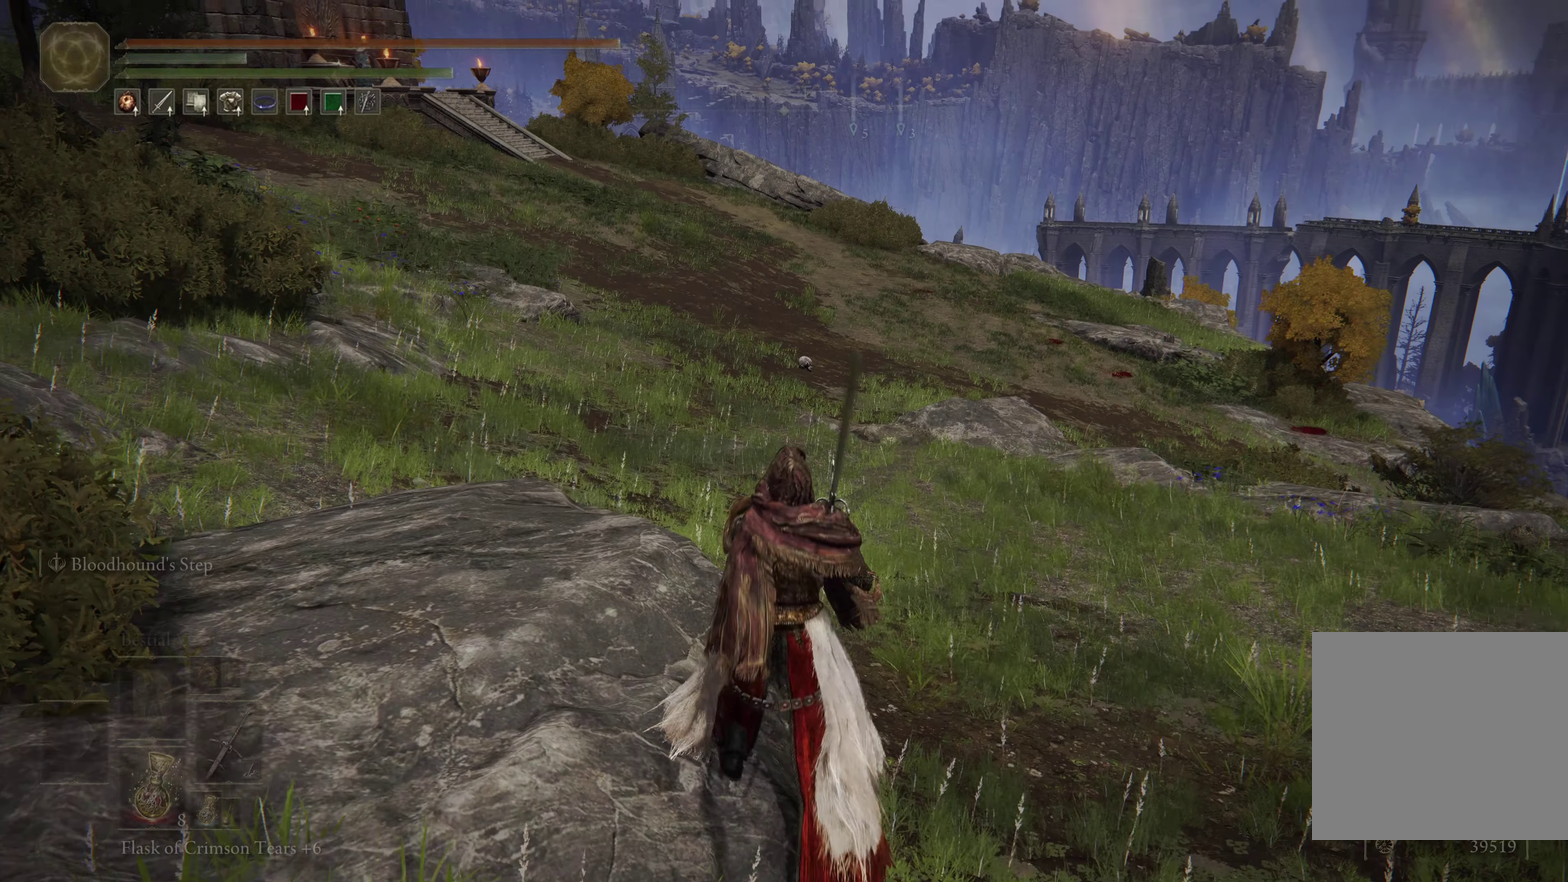
{"dt_ms": 500, "buttons": [], "left_stick": "up", "right_stick": "center", "events": [[166, "Y", "down"], [316, "DPAD_UP", "down"], [433, "DPAD_UP", "up"], [483, "Y", "up"]]}
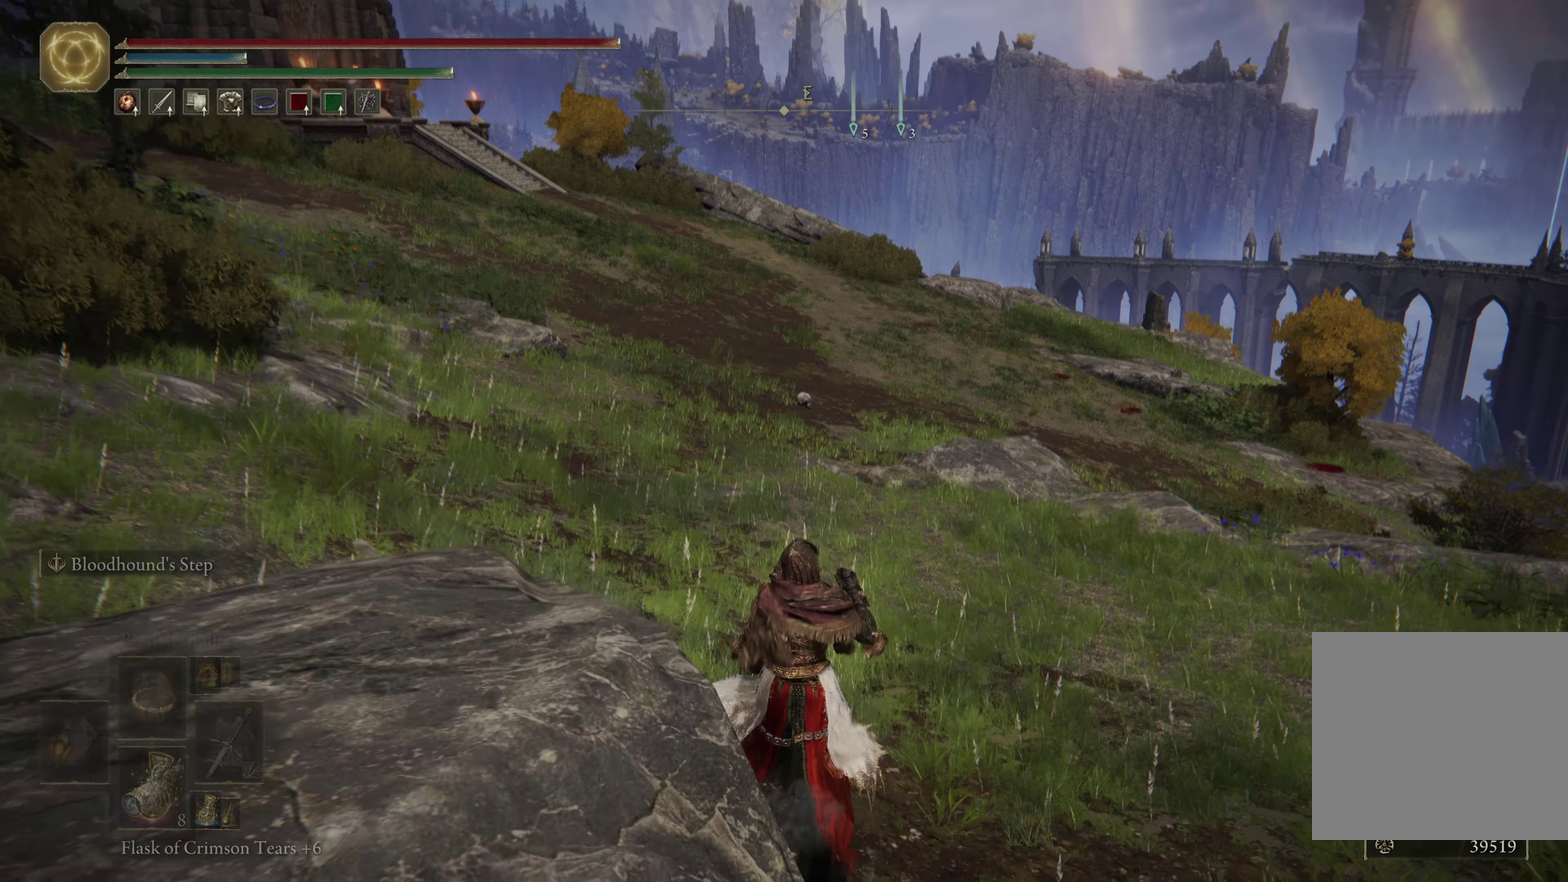
{"dt_ms": 600, "buttons": [], "left_stick": "up", "right_stick": "center", "events": [[250, "right_stick", "up-left"], [383, "right_stick", "center"]]}
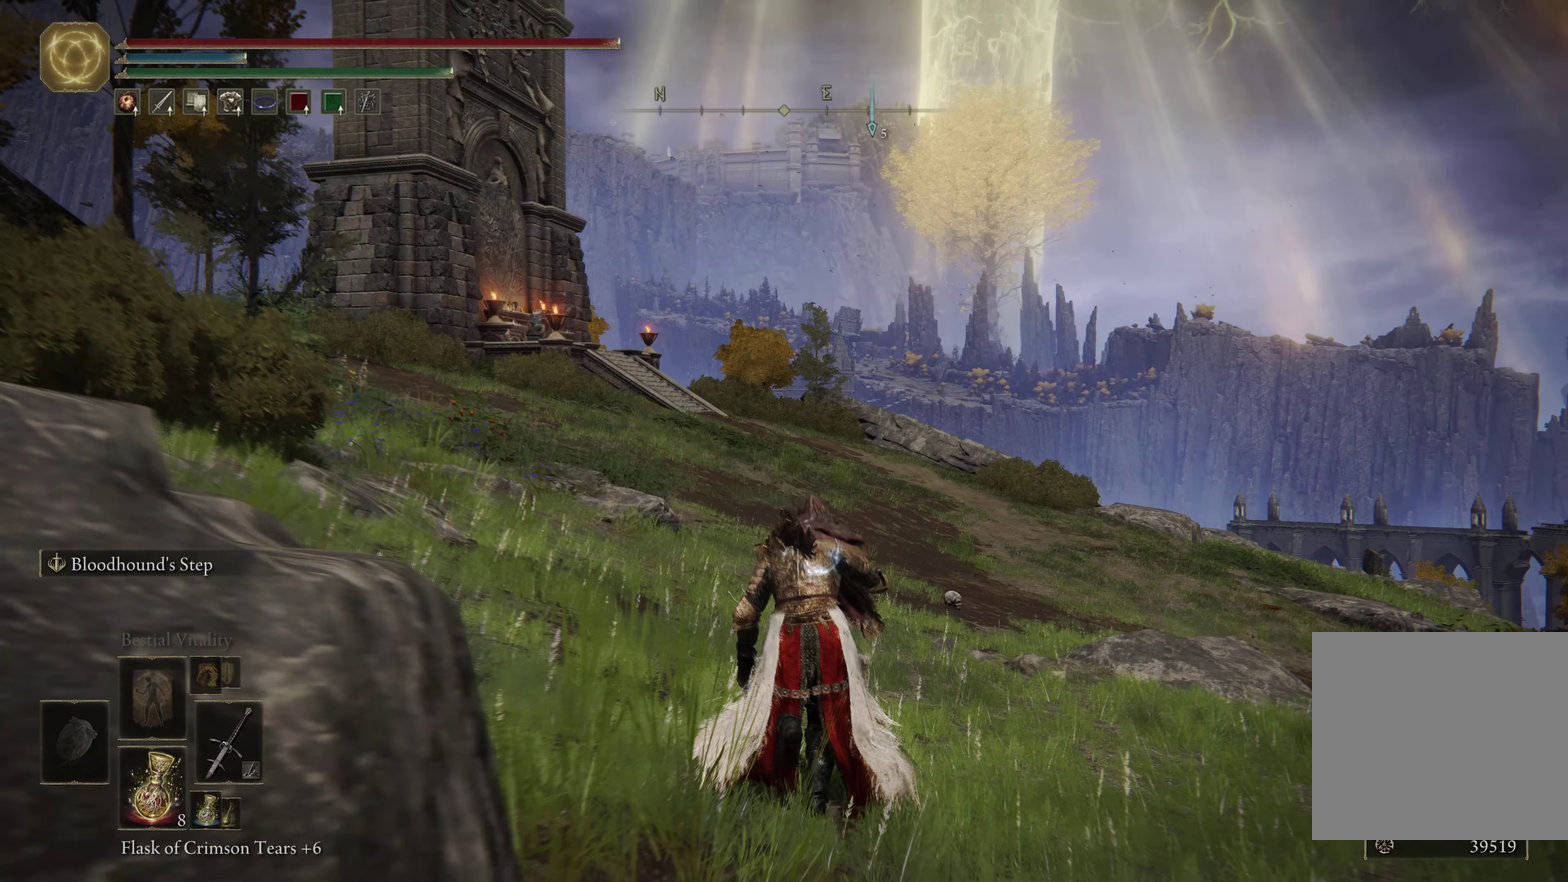
{"dt_ms": 300, "buttons": [], "left_stick": "up", "right_stick": "center", "events": []}
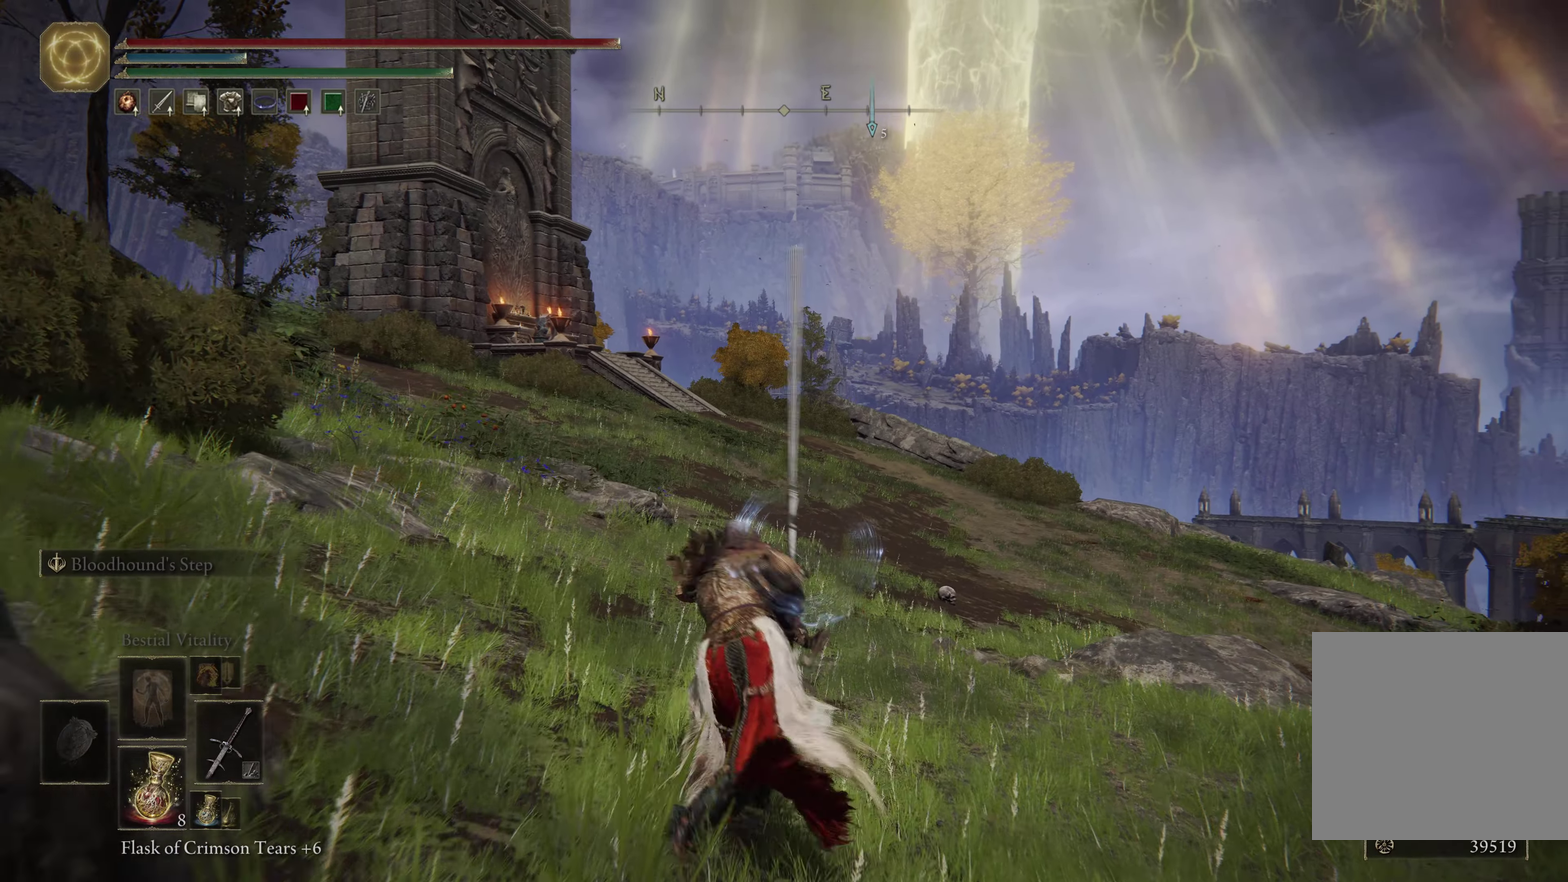
{"dt_ms": 400, "buttons": [], "left_stick": "up", "right_stick": "center", "events": []}
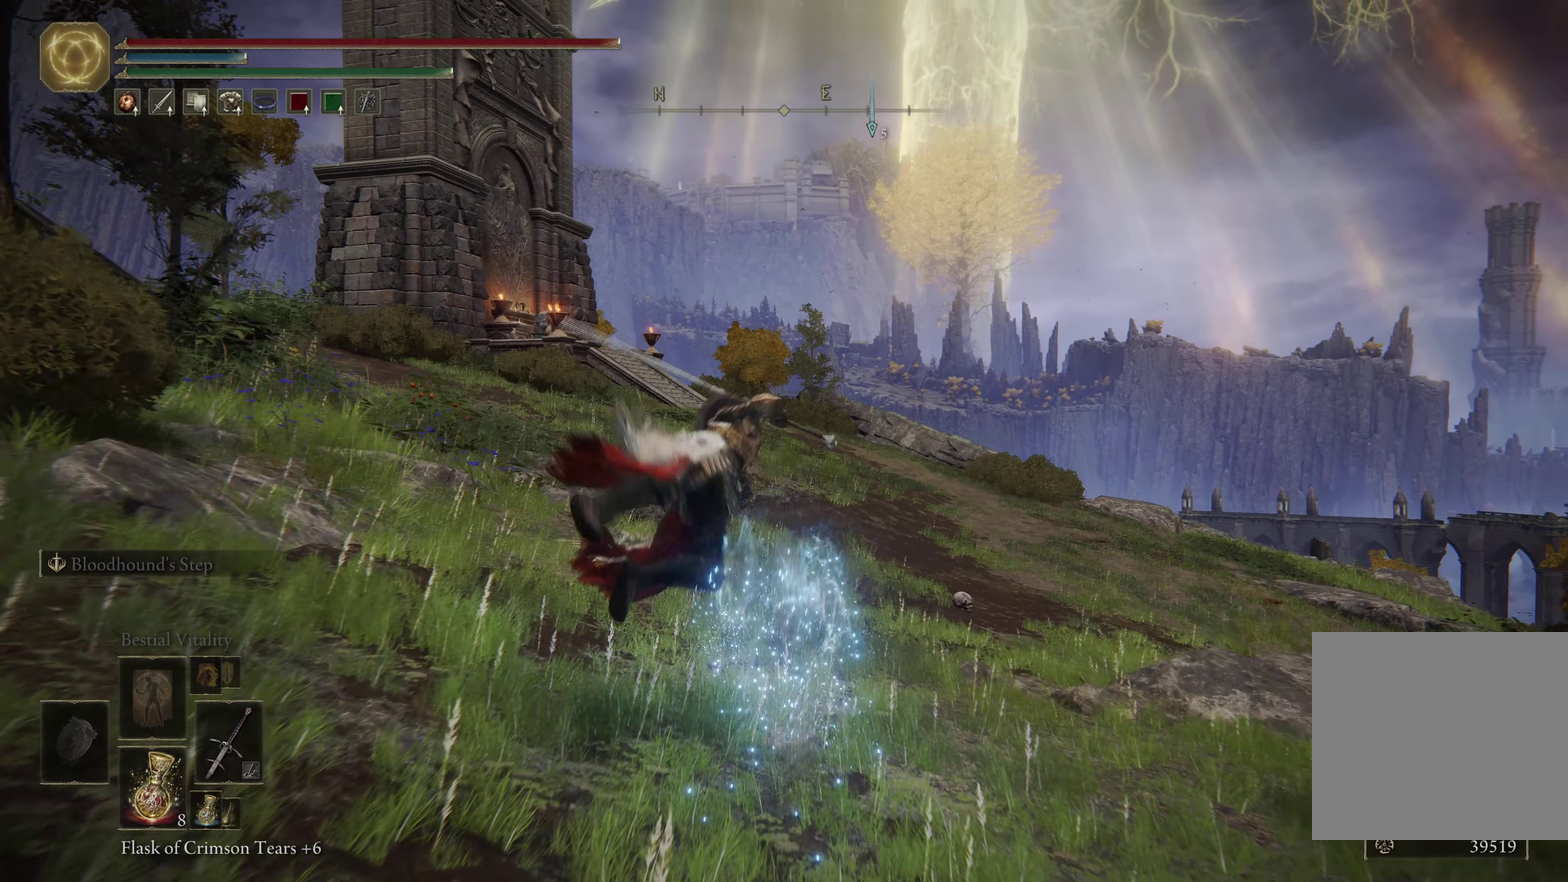
{"dt_ms": 600, "buttons": [], "left_stick": "up", "right_stick": "center", "events": [[517, "B", "down"], [583, "B", "up"]]}